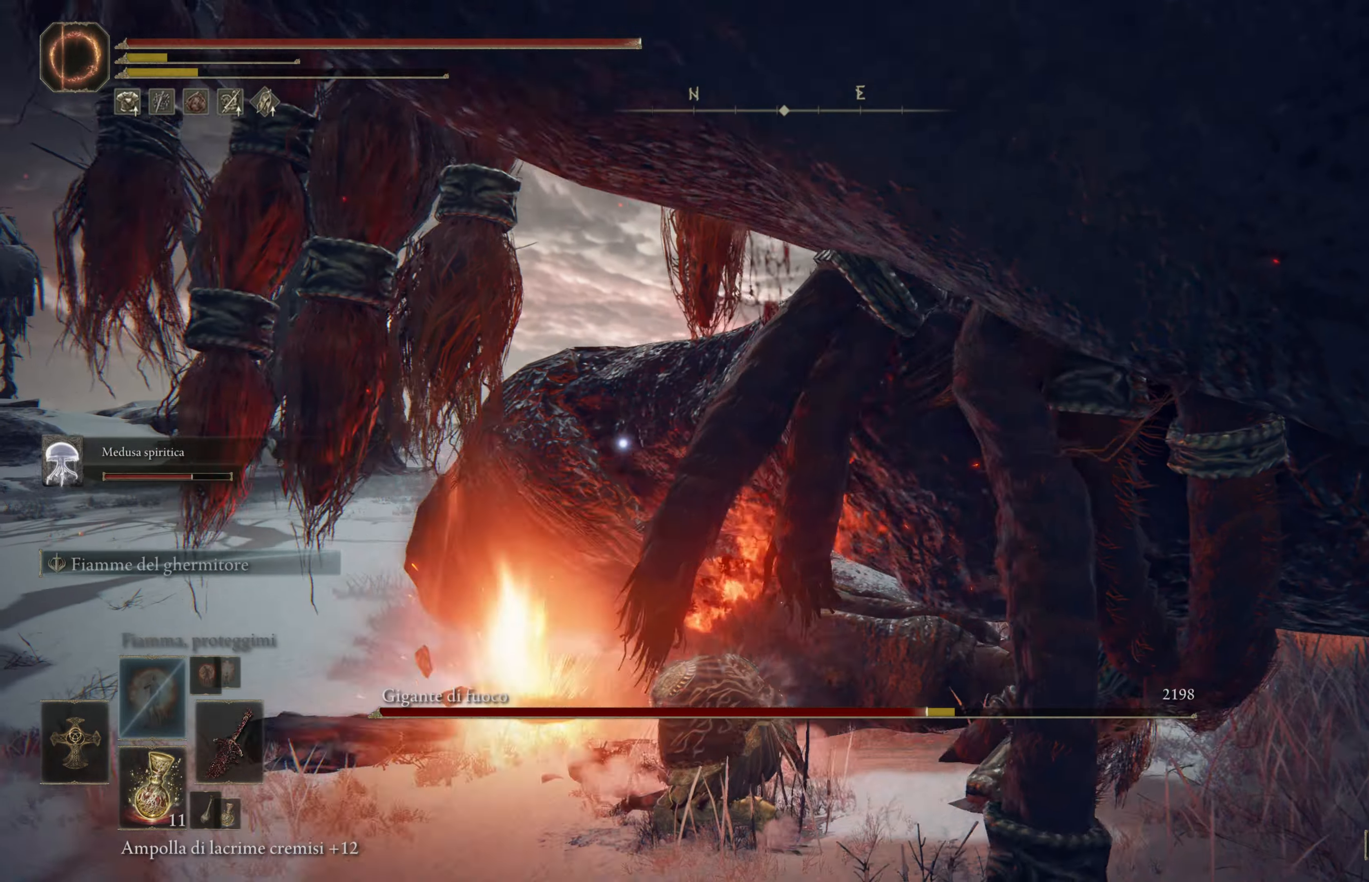
Gameplay with a controller (Xbox layout); each line is a JSON object with the inputs held at the frame after it. "events" lists button and stick changes between this image and that frame as [ms after this image, input, new state], when the widget could be followed in between.
{"buttons": ["R1"], "left_stick": "up", "right_stick": "center", "events": [[33, "left_stick", "up-right"], [233, "left_stick", "center"], [233, "right_stick", "down-right"], [333, "left_stick", "up"], [350, "R1", "down"], [417, "R1", "up"], [450, "right_stick", "center"], [500, "R1", "down"]]}
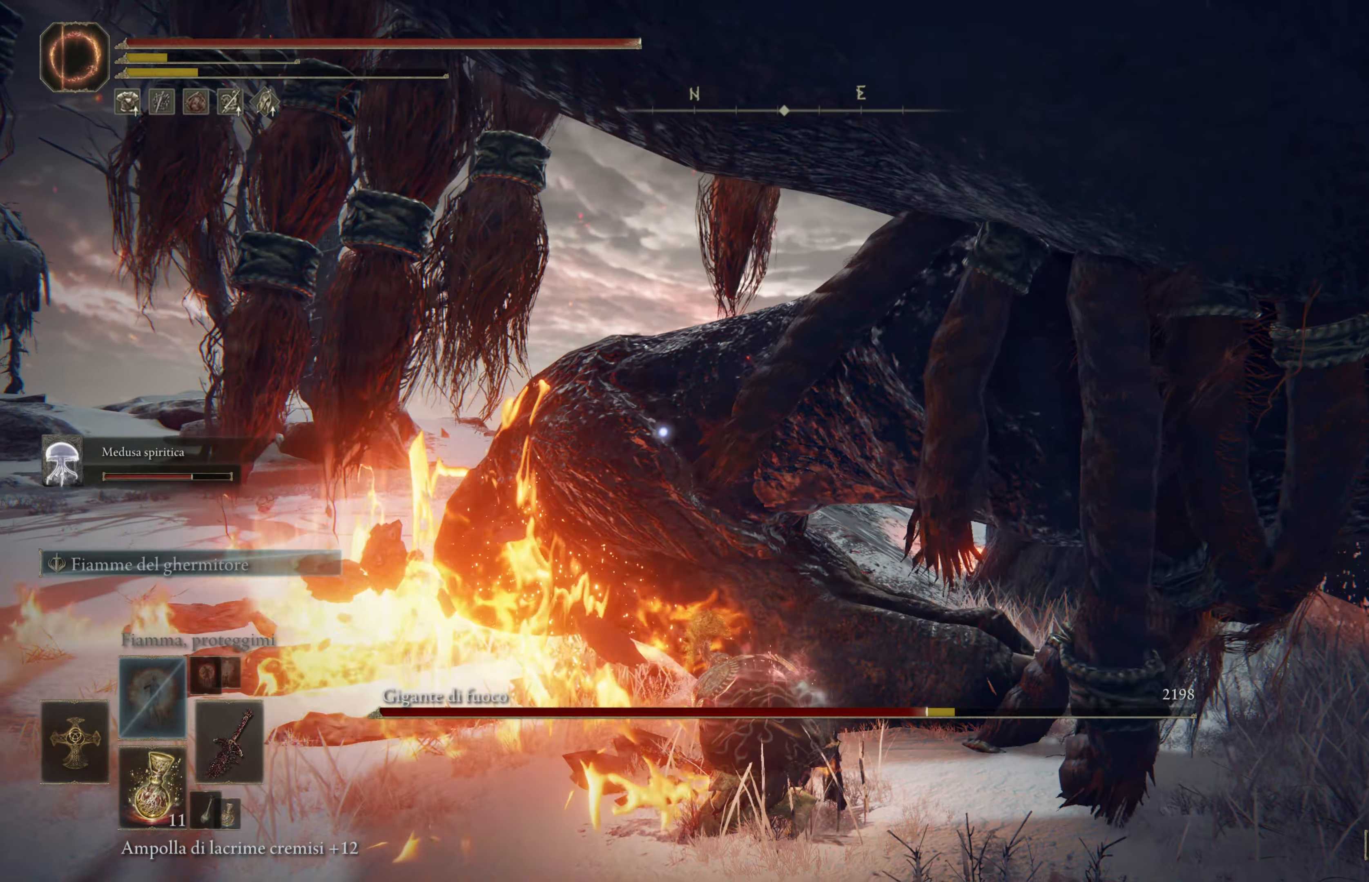
{"buttons": [], "left_stick": "up", "right_stick": "down-left", "events": [[83, "right_stick", "down-left"], [100, "R1", "up"], [183, "R1", "down"], [183, "R2", "down"], [233, "R2", "up"], [300, "R1", "up"], [350, "R1", "down"], [450, "R1", "up"]]}
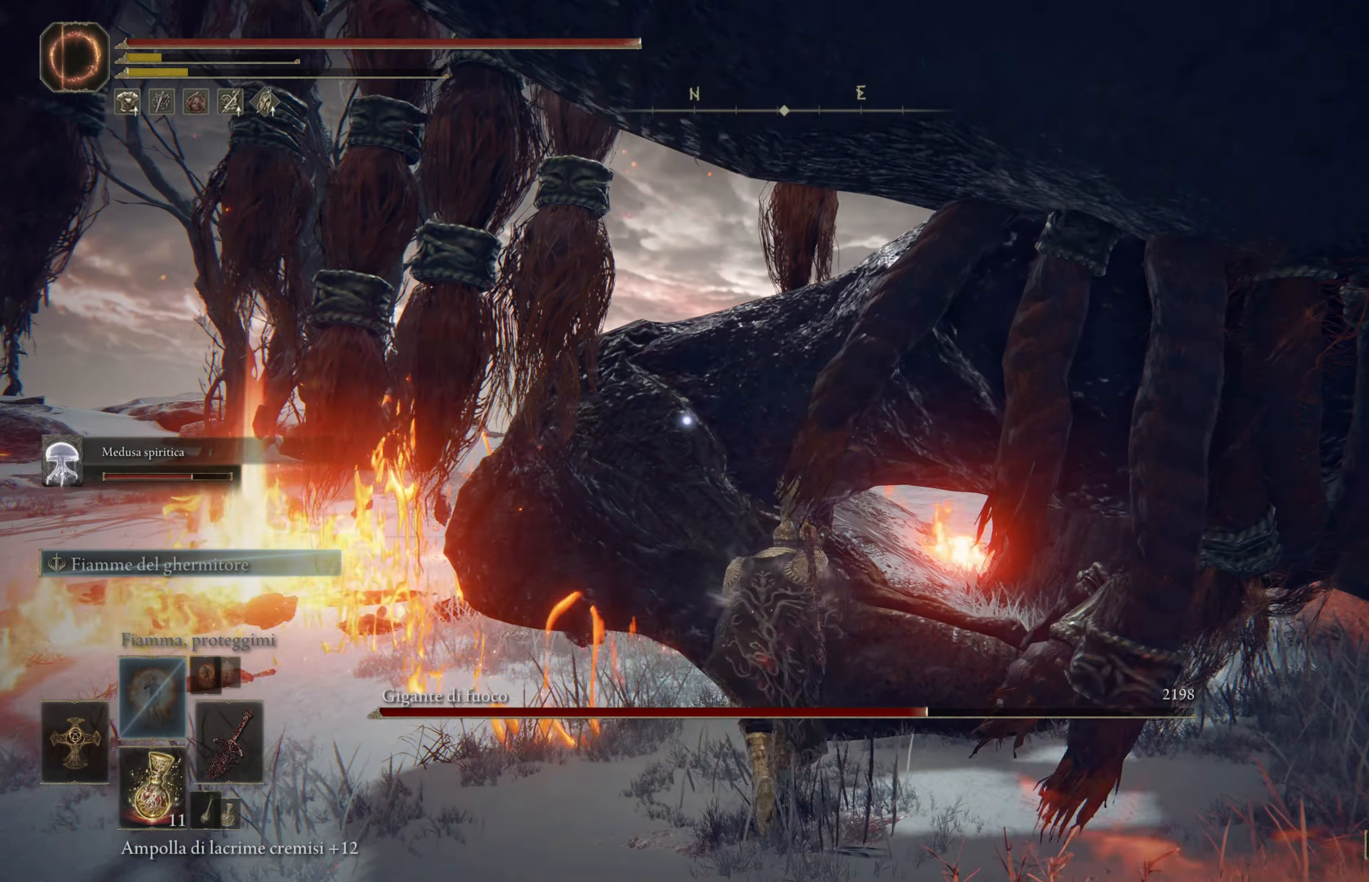
{"buttons": [], "left_stick": "up", "right_stick": "center"}
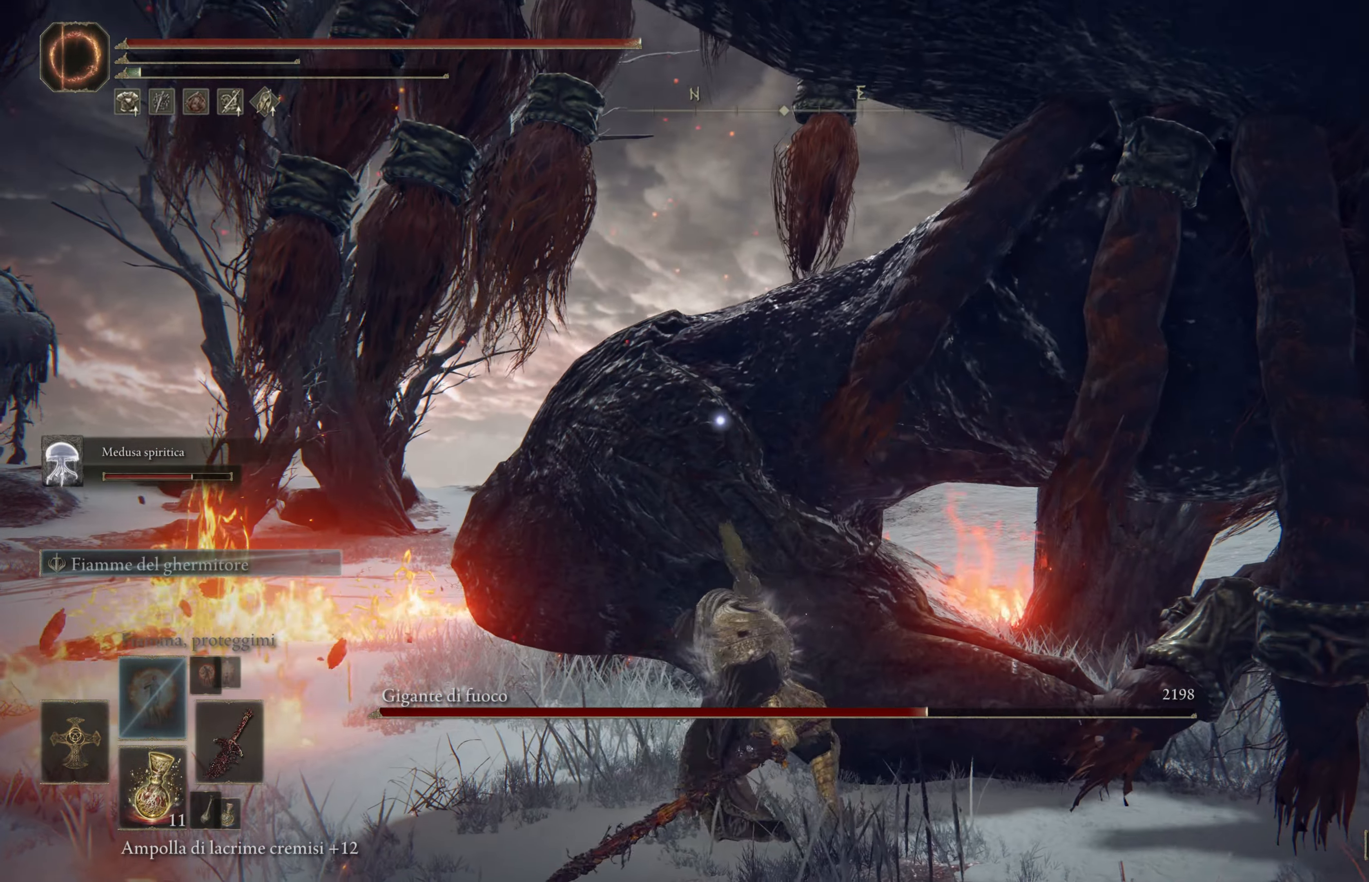
{"buttons": ["R2"], "left_stick": "up", "right_stick": "center", "events": [[467, "R2", "down"]]}
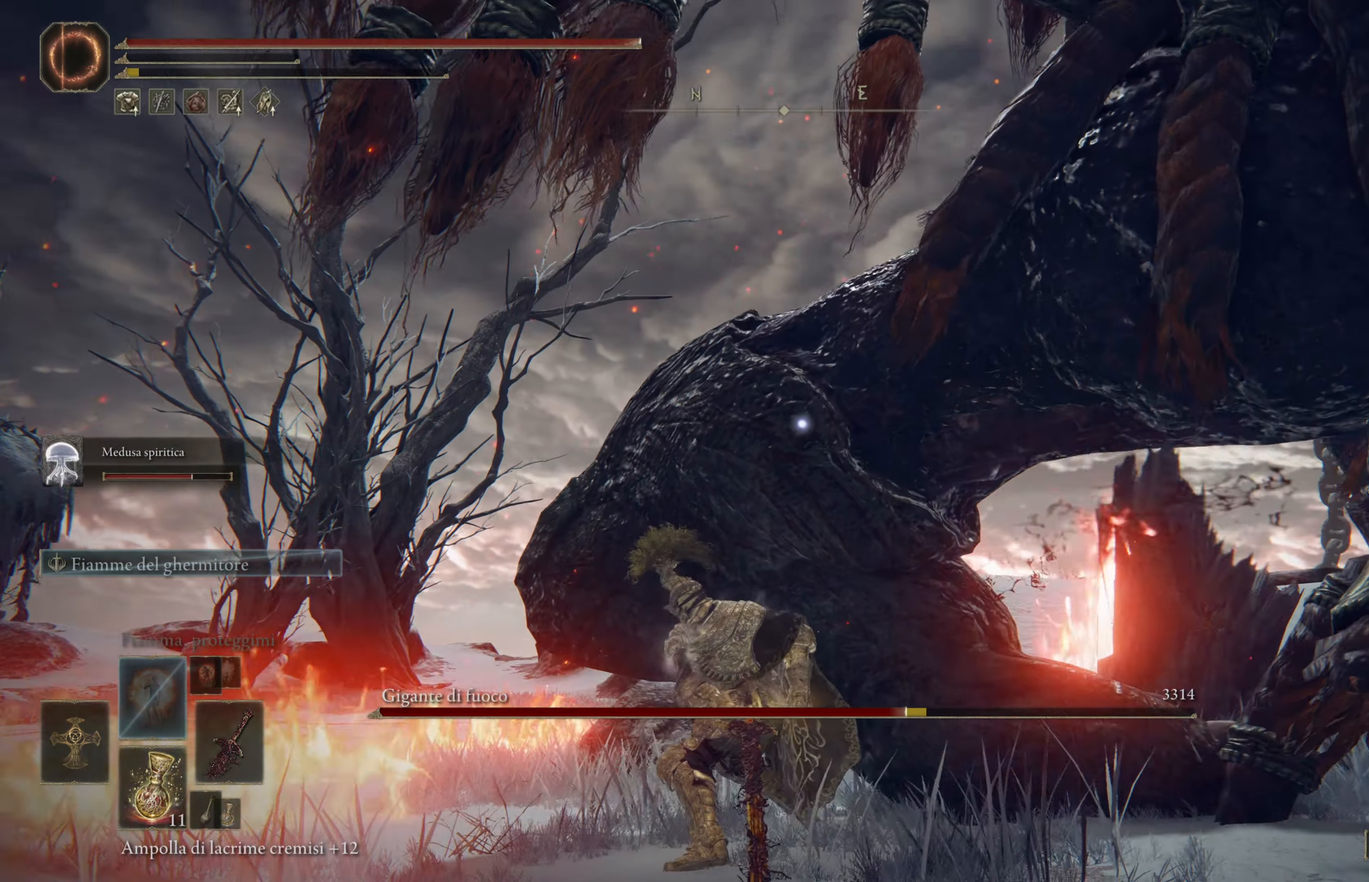
{"buttons": ["R2"], "left_stick": "up", "right_stick": "center", "events": []}
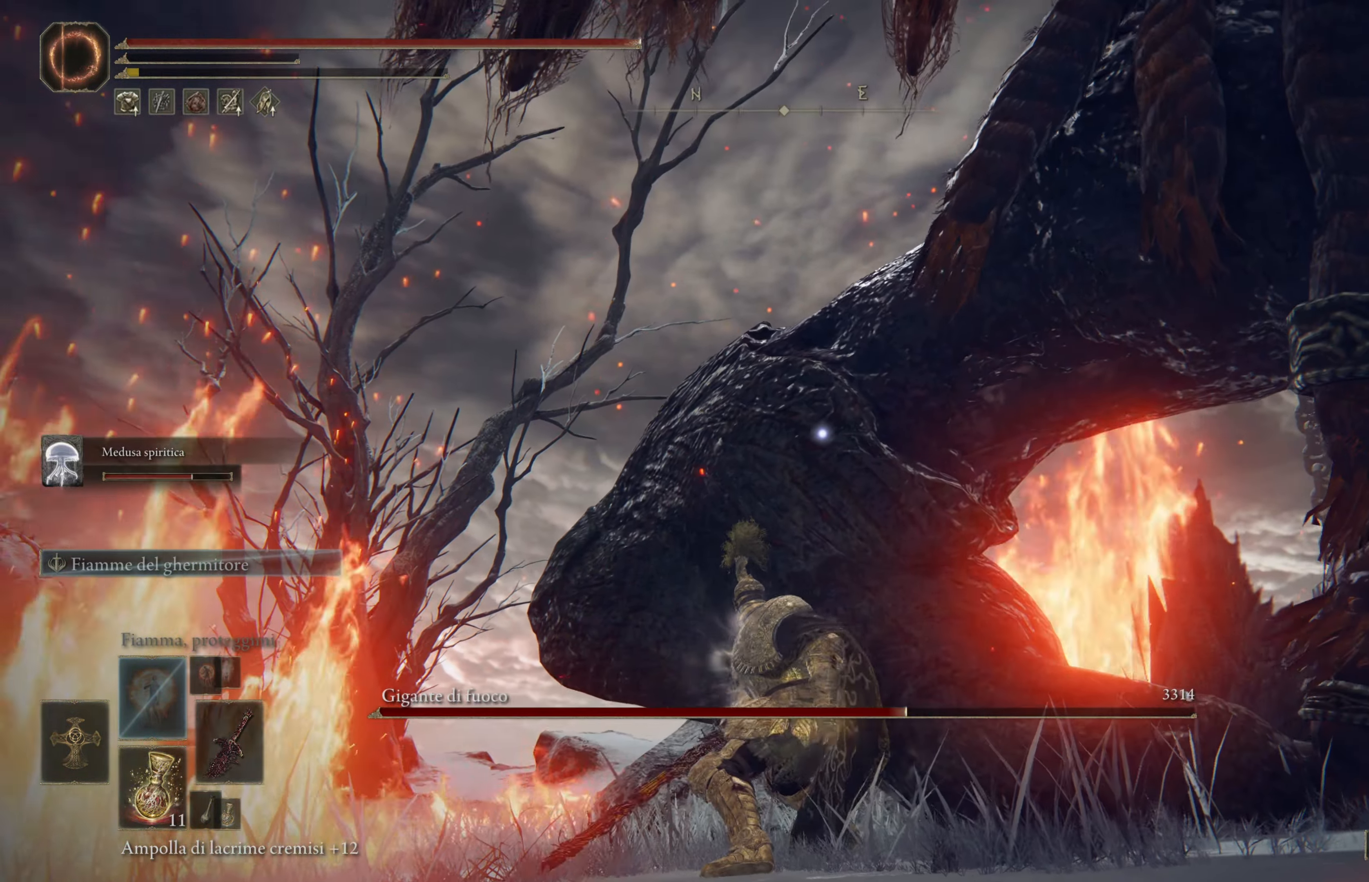
{"buttons": ["R2"], "left_stick": "up", "right_stick": "center", "events": []}
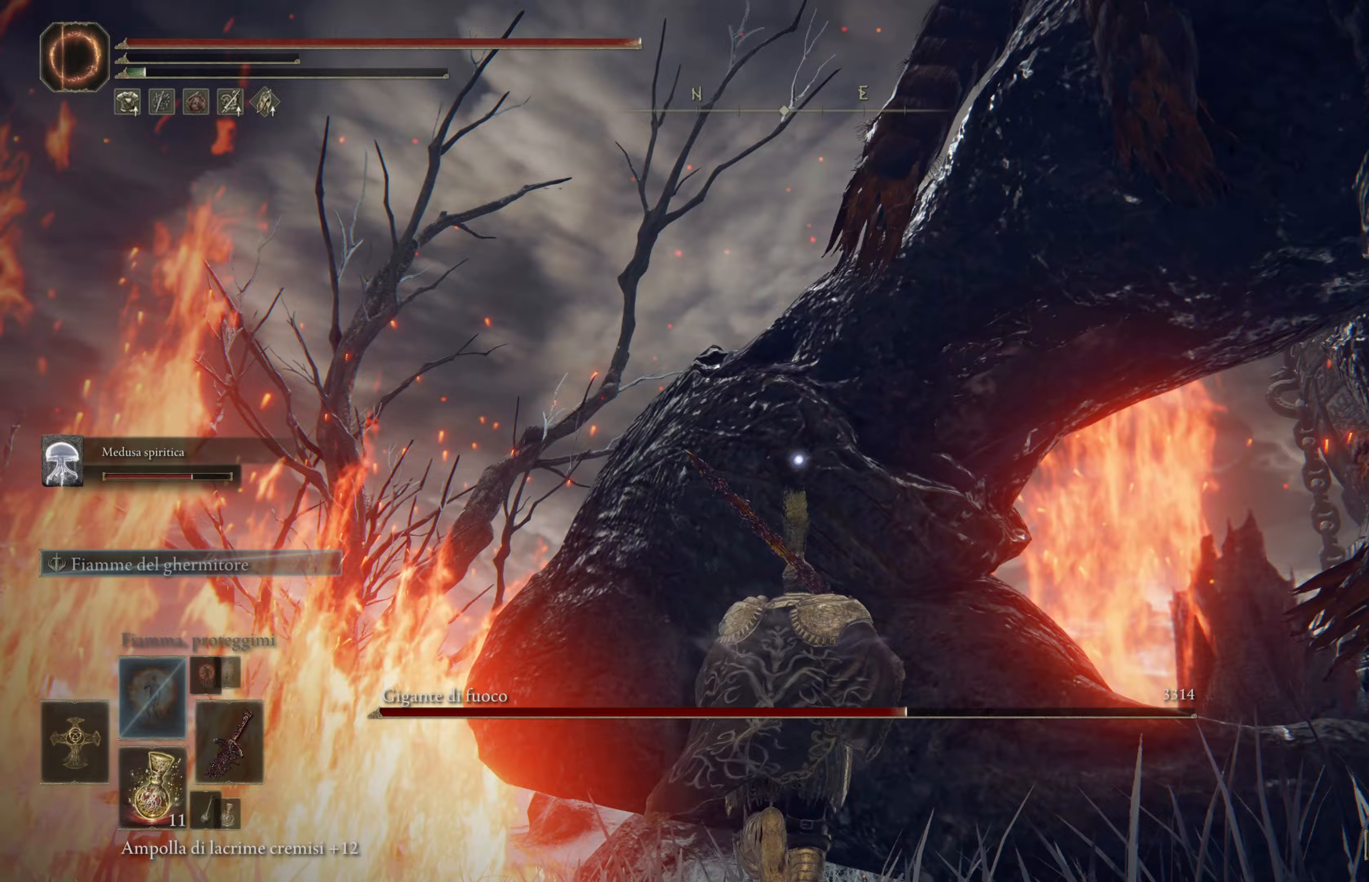
{"buttons": ["R2"], "left_stick": "up", "right_stick": "center", "events": [[250, "R2", "up"], [350, "R2", "down"]]}
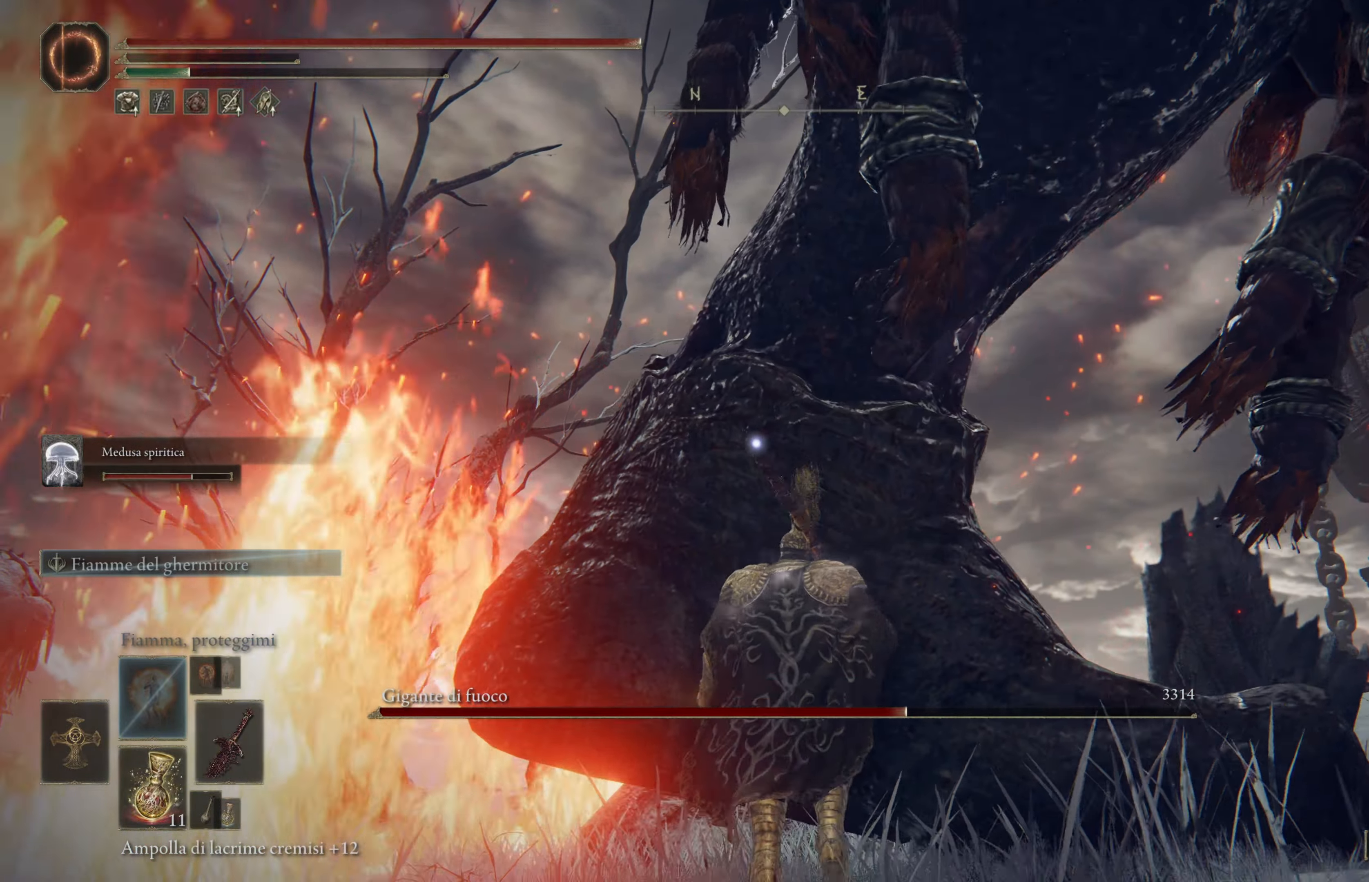
{"buttons": ["R2"], "left_stick": "up", "right_stick": "center", "events": []}
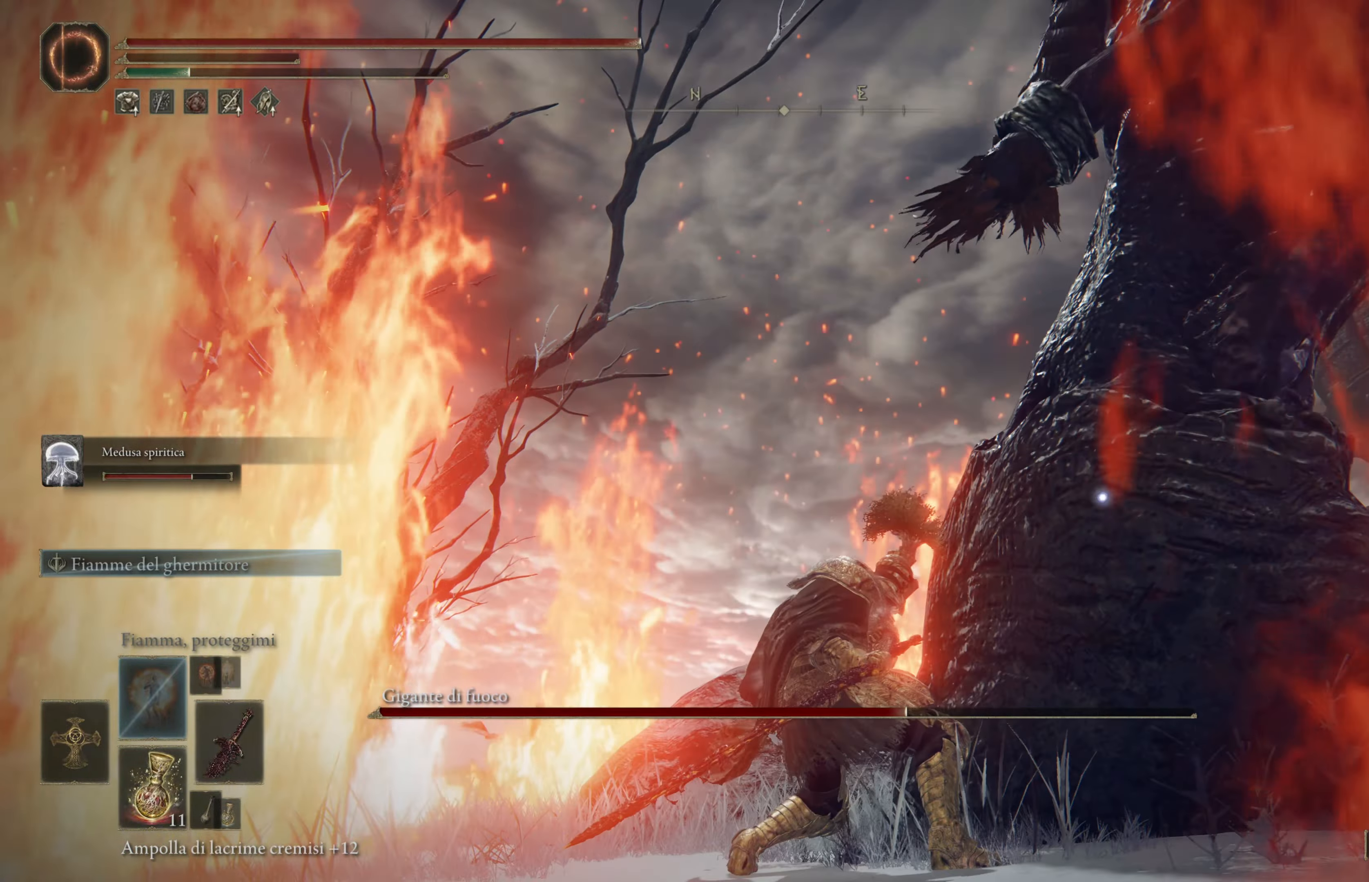
{"buttons": ["R2"], "left_stick": "up-right", "right_stick": "center", "events": [[67, "left_stick", "up-right"]]}
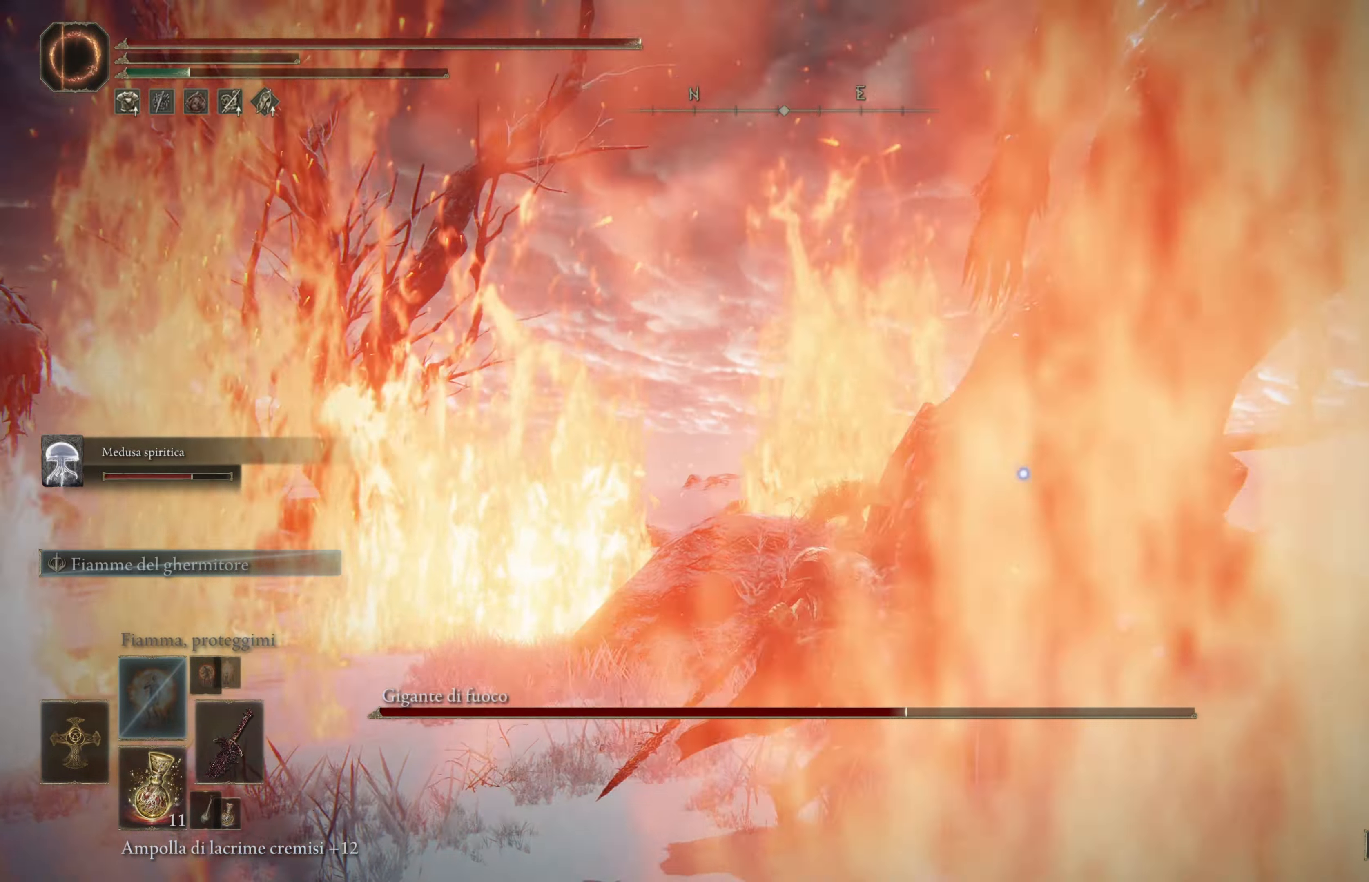
{"buttons": [], "left_stick": "up-left", "right_stick": "center"}
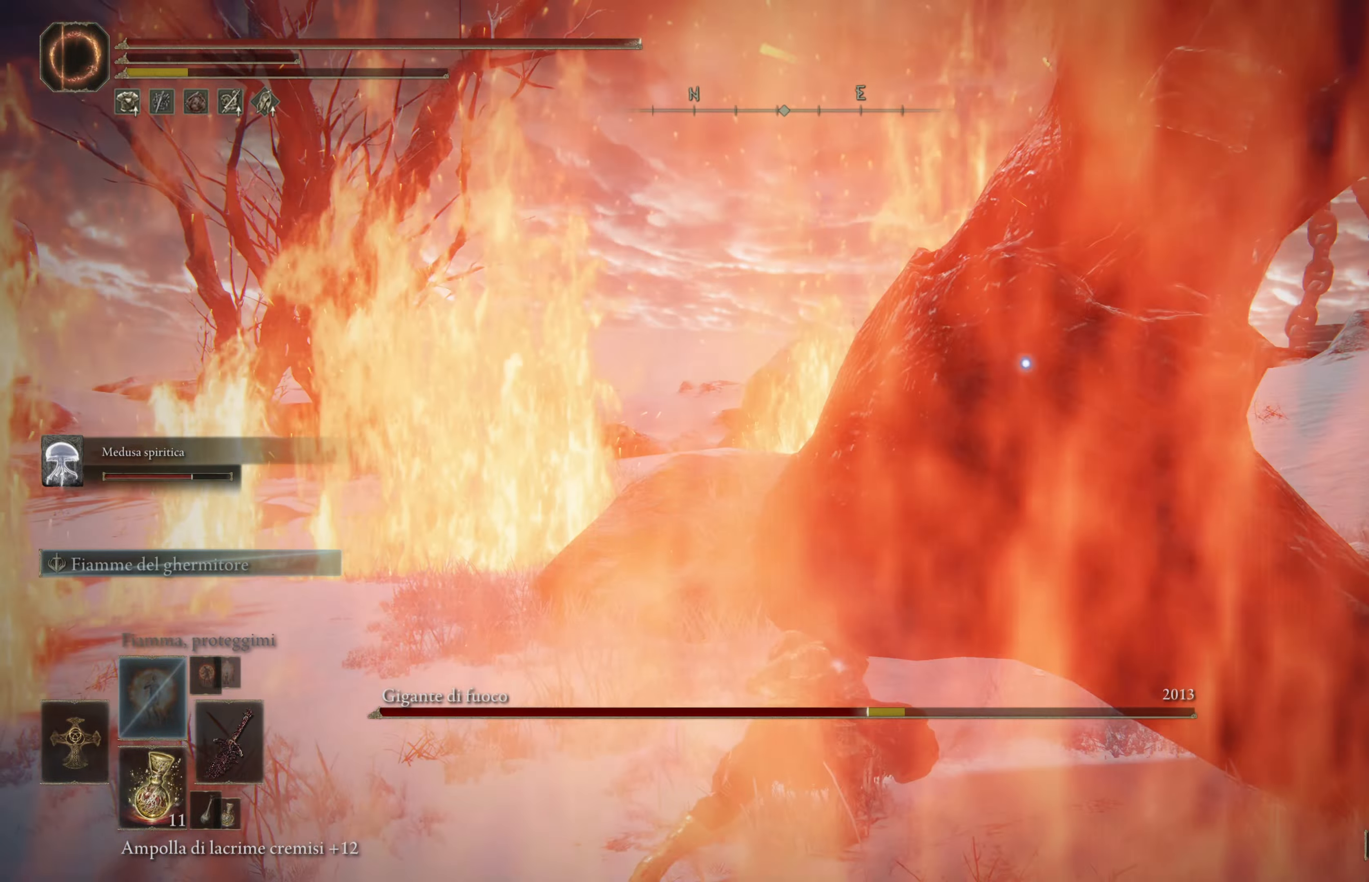
{"buttons": [], "left_stick": "left", "right_stick": "center", "events": [[233, "left_stick", "left"], [367, "B", "down"], [483, "B", "up"]]}
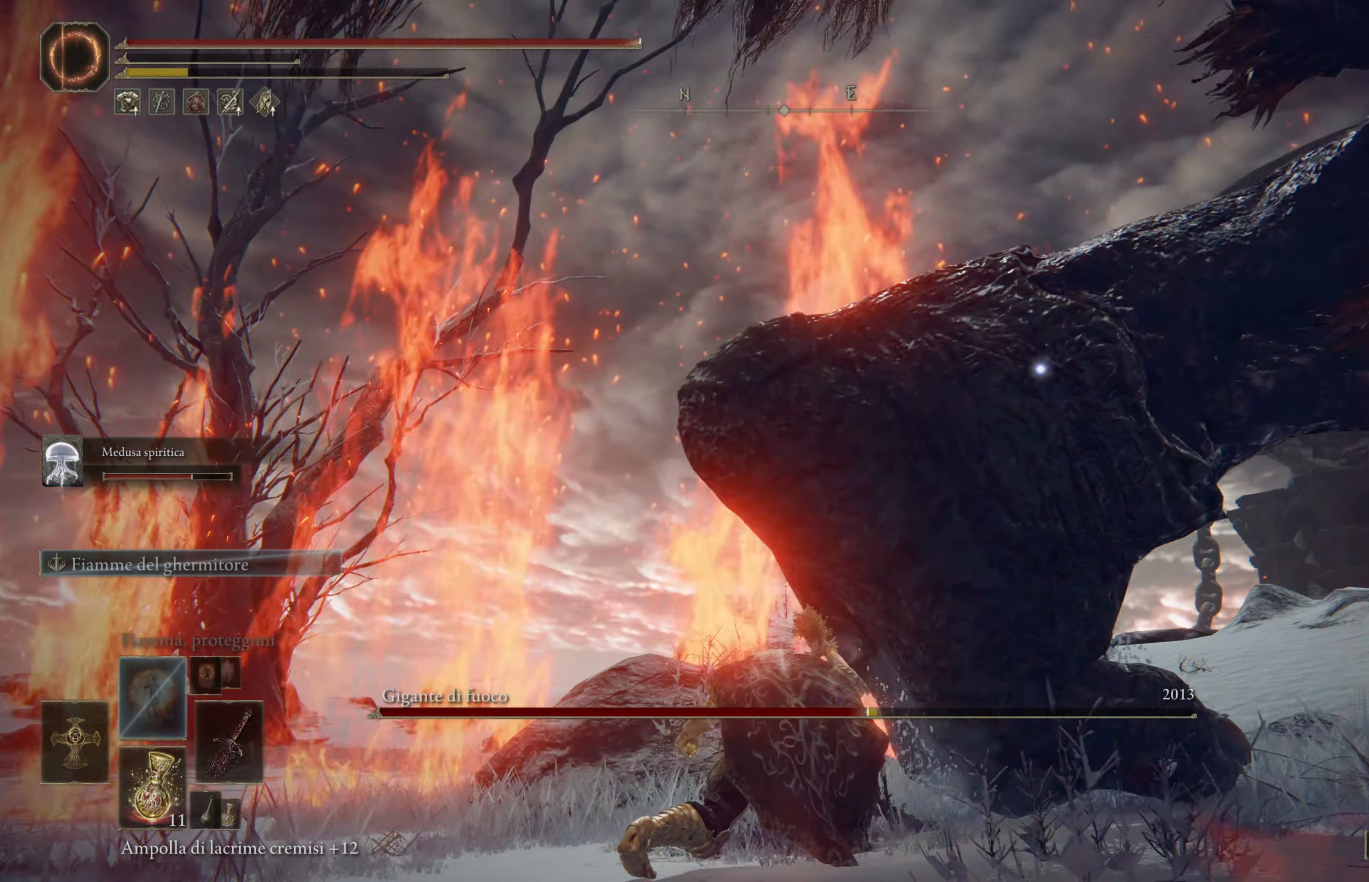
{"buttons": [], "left_stick": "down-left", "right_stick": "center", "events": [[67, "B", "down"], [67, "left_stick", "down-left"], [133, "B", "up"], [217, "B", "down"], [317, "B", "up"]]}
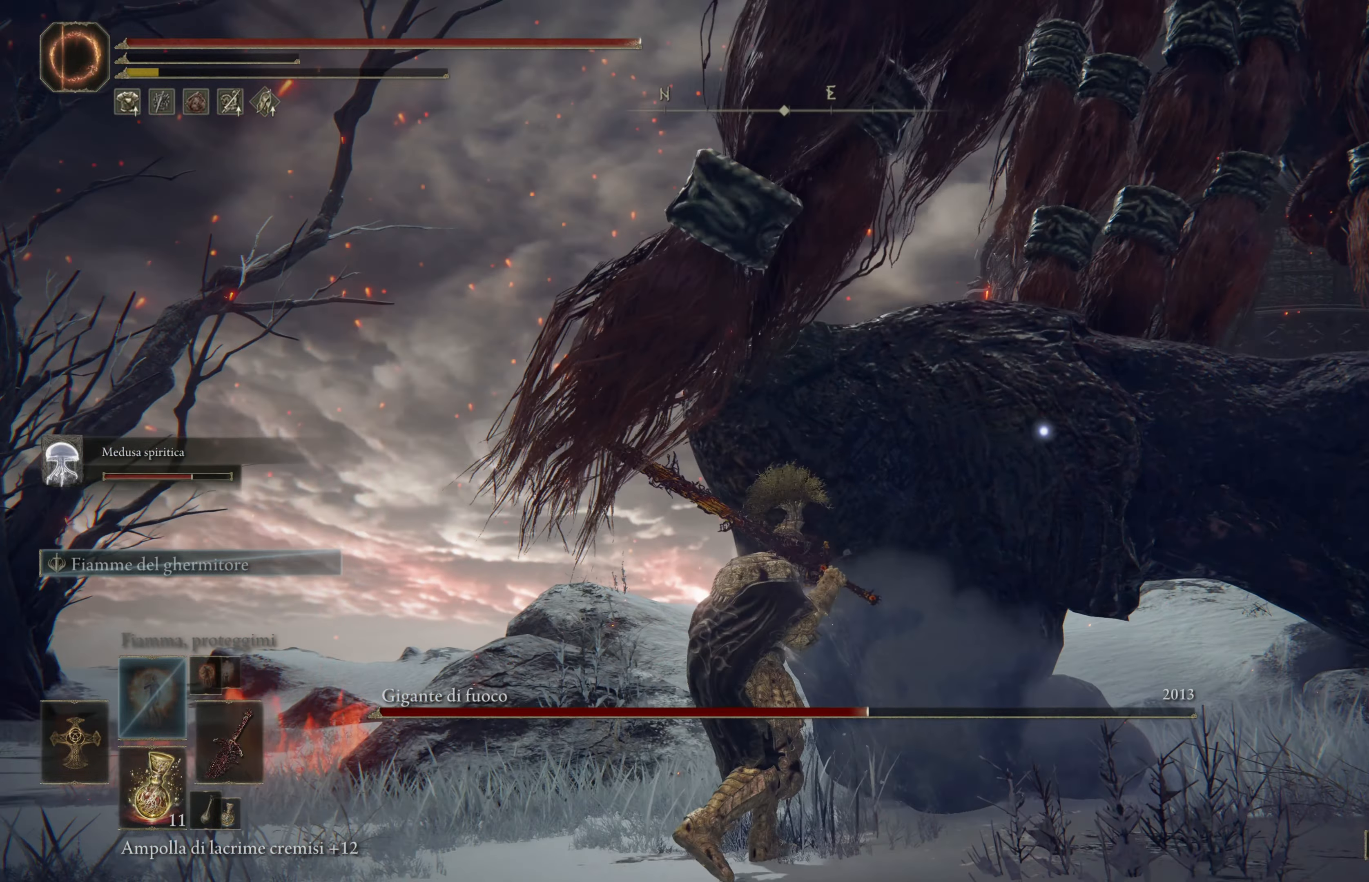
{"buttons": [], "left_stick": "up-right", "right_stick": "right", "events": [[183, "right_stick", "down-right"], [333, "left_stick", "up"], [333, "right_stick", "right"], [417, "left_stick", "up-right"]]}
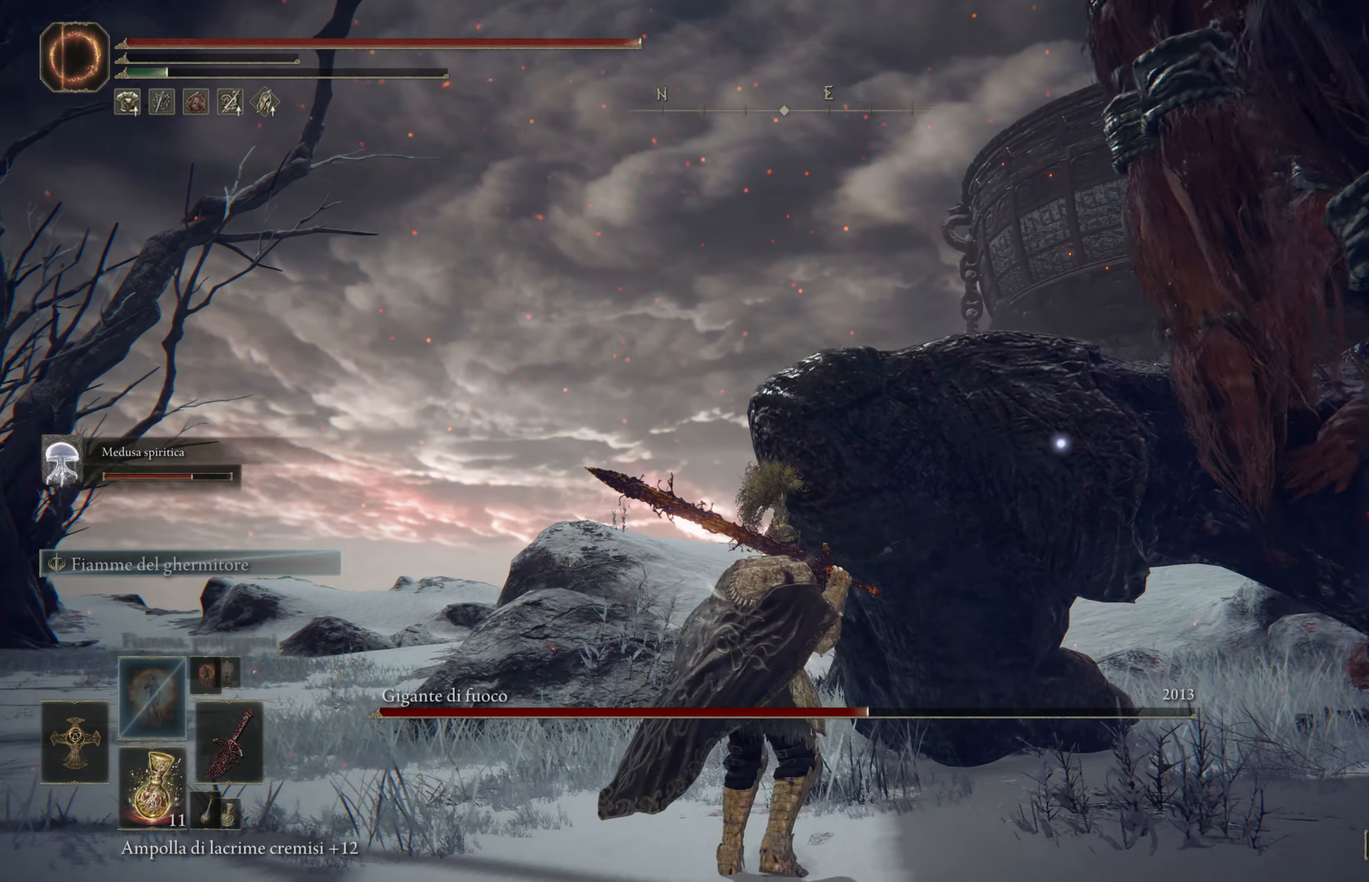
{"buttons": ["R2"], "left_stick": "up-right", "right_stick": "center", "events": [[283, "R2", "down"], [333, "right_stick", "center"]]}
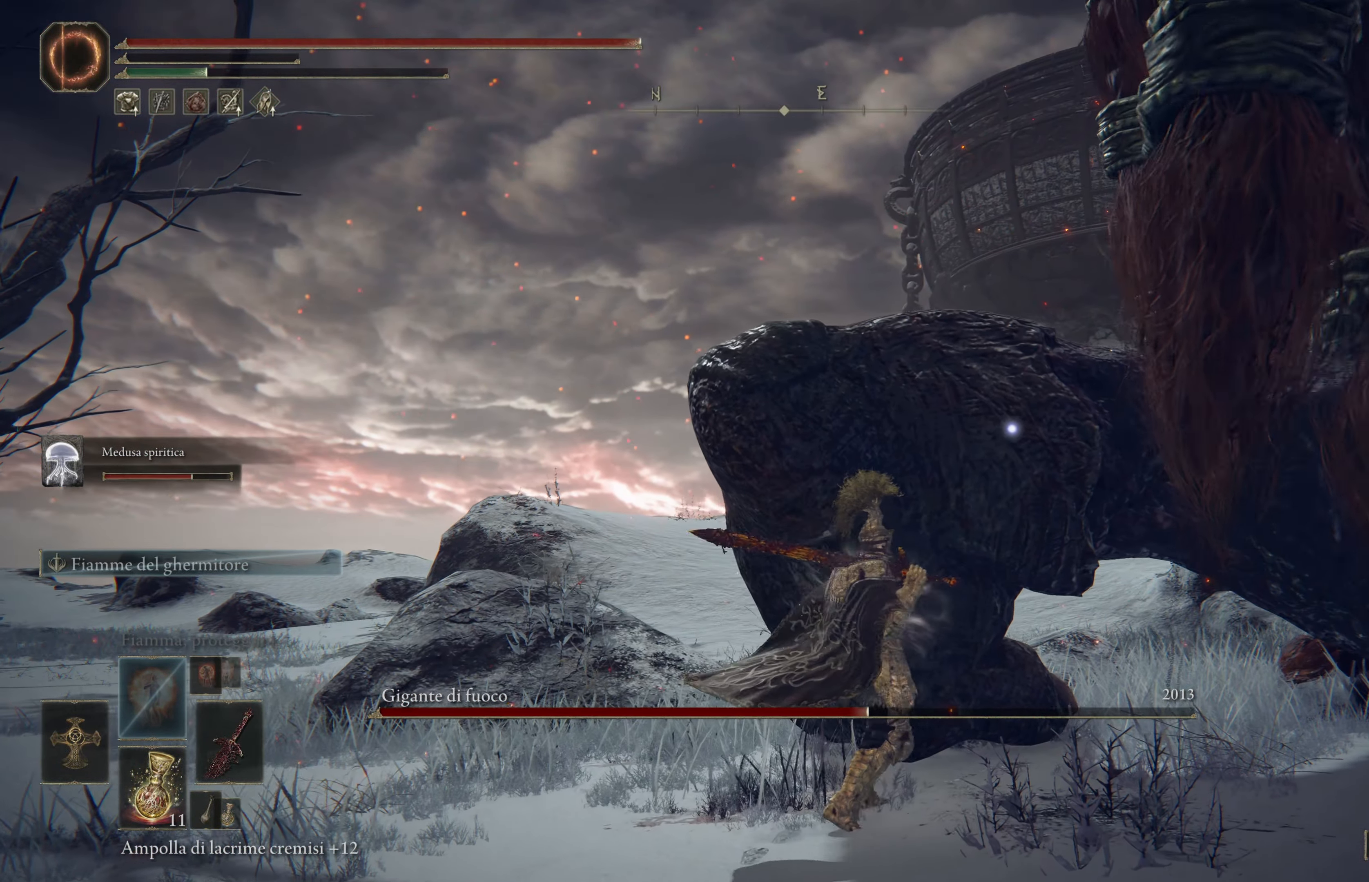
{"buttons": ["R2"], "left_stick": "up", "right_stick": "center", "events": [[117, "left_stick", "up"]]}
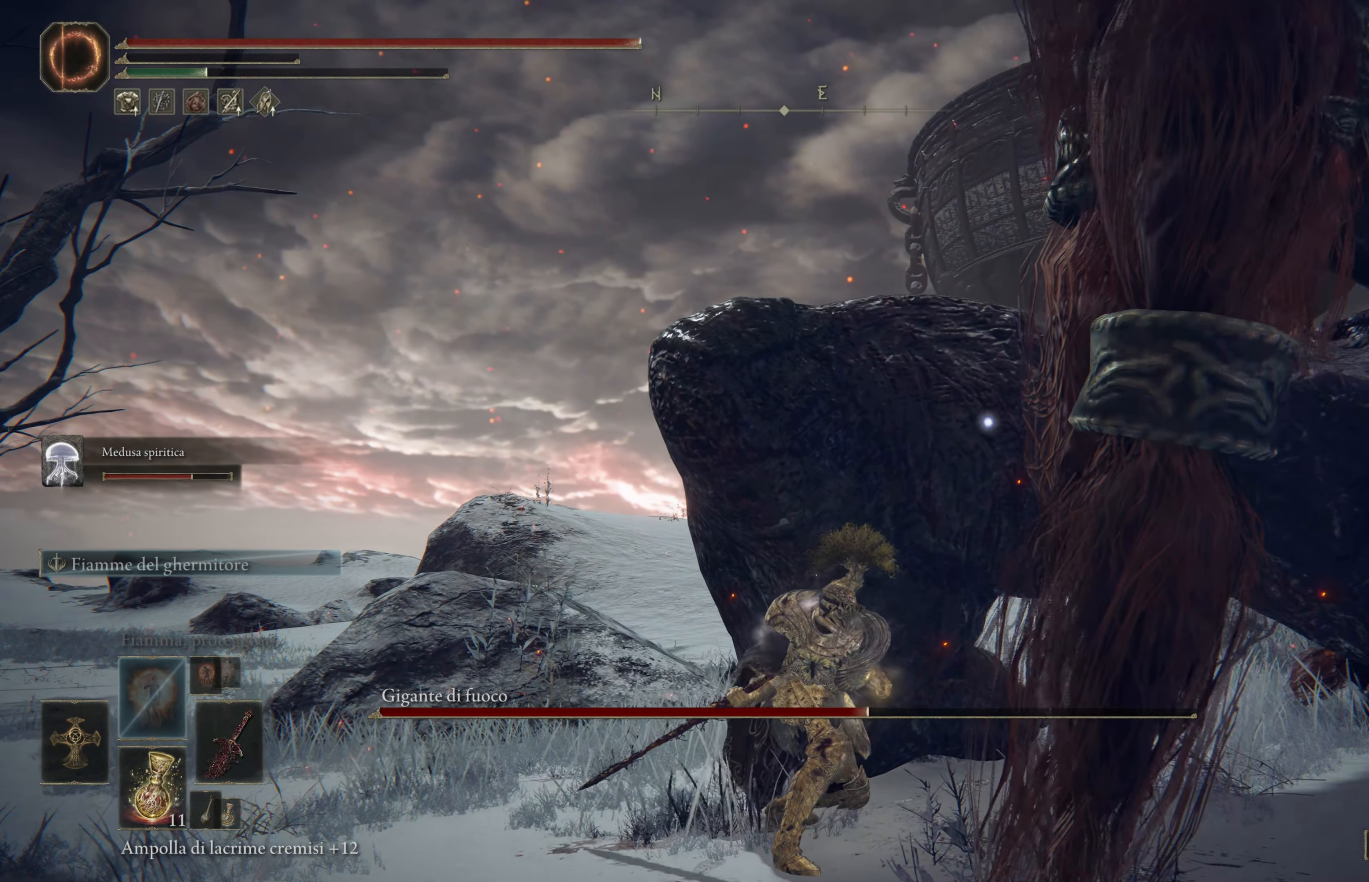
{"buttons": ["R2"], "left_stick": "up", "right_stick": "center", "events": []}
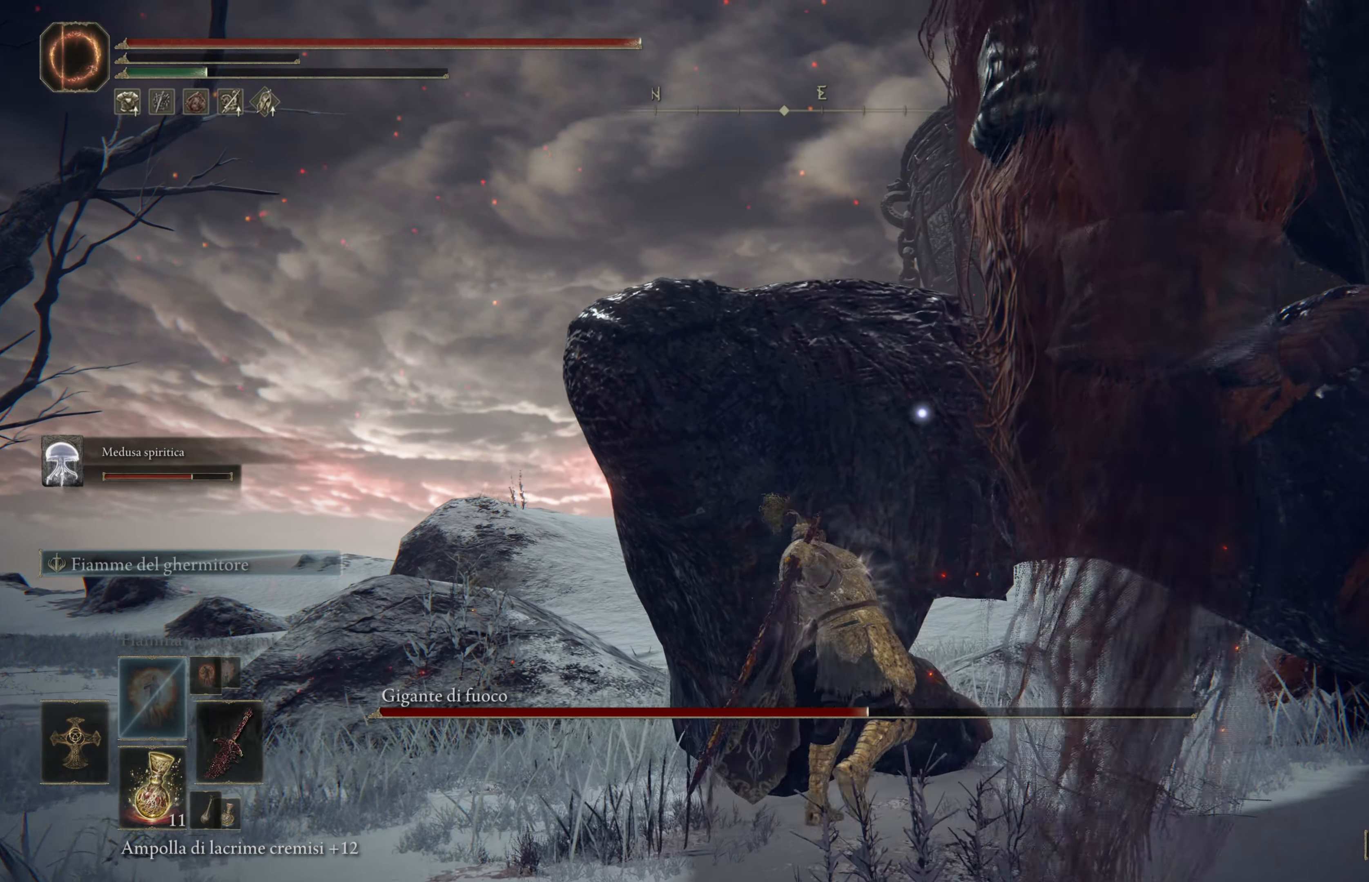
{"buttons": [], "left_stick": "up-left", "right_stick": "center", "events": [[200, "left_stick", "up-left"], [200, "right_stick", "left"], [483, "R2", "up"], [483, "right_stick", "center"]]}
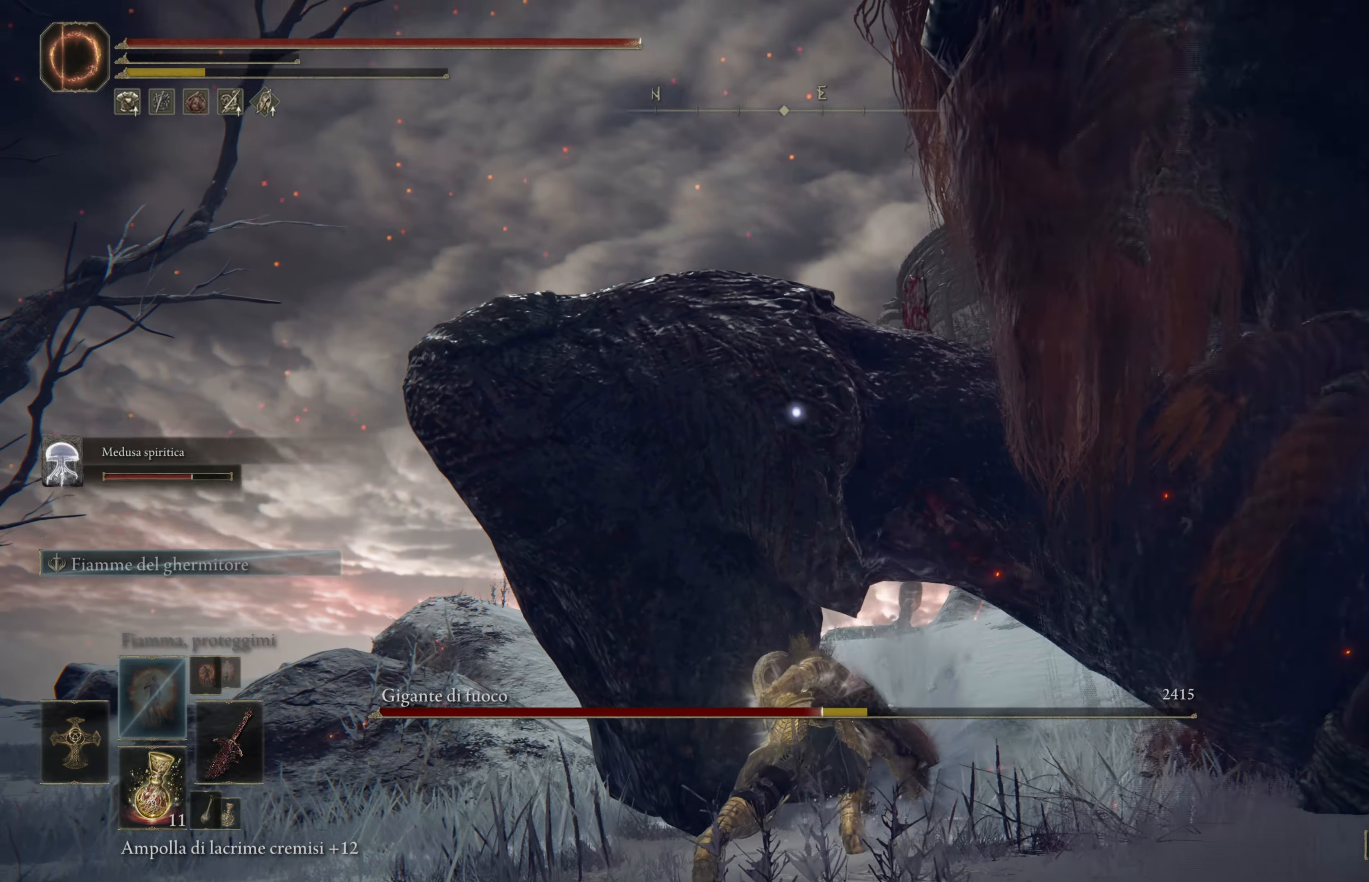
{"buttons": ["R1"], "left_stick": "up-left", "right_stick": "left", "events": [[117, "R1", "down"], [117, "right_stick", "down-left"], [217, "R1", "up"], [283, "R1", "down"], [317, "right_stick", "left"], [400, "R1", "up"], [483, "R1", "down"]]}
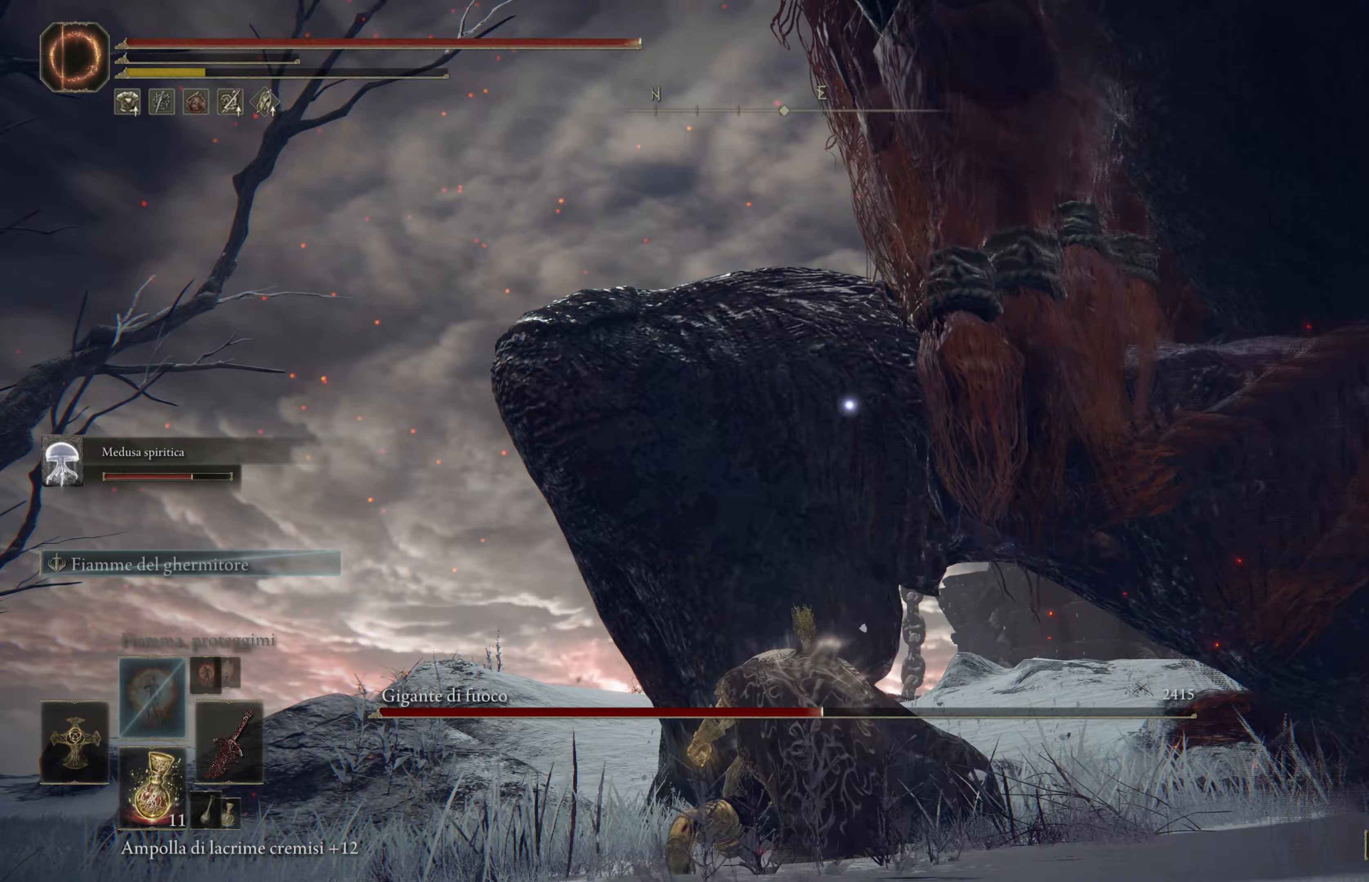
{"buttons": [], "left_stick": "up", "right_stick": "down-left", "events": [[67, "R1", "up"], [83, "left_stick", "up"], [100, "right_stick", "down-left"], [167, "R1", "down"], [250, "right_stick", "down-right"], [267, "R1", "up"], [383, "R1", "down"], [483, "R1", "up"], [483, "right_stick", "down-left"]]}
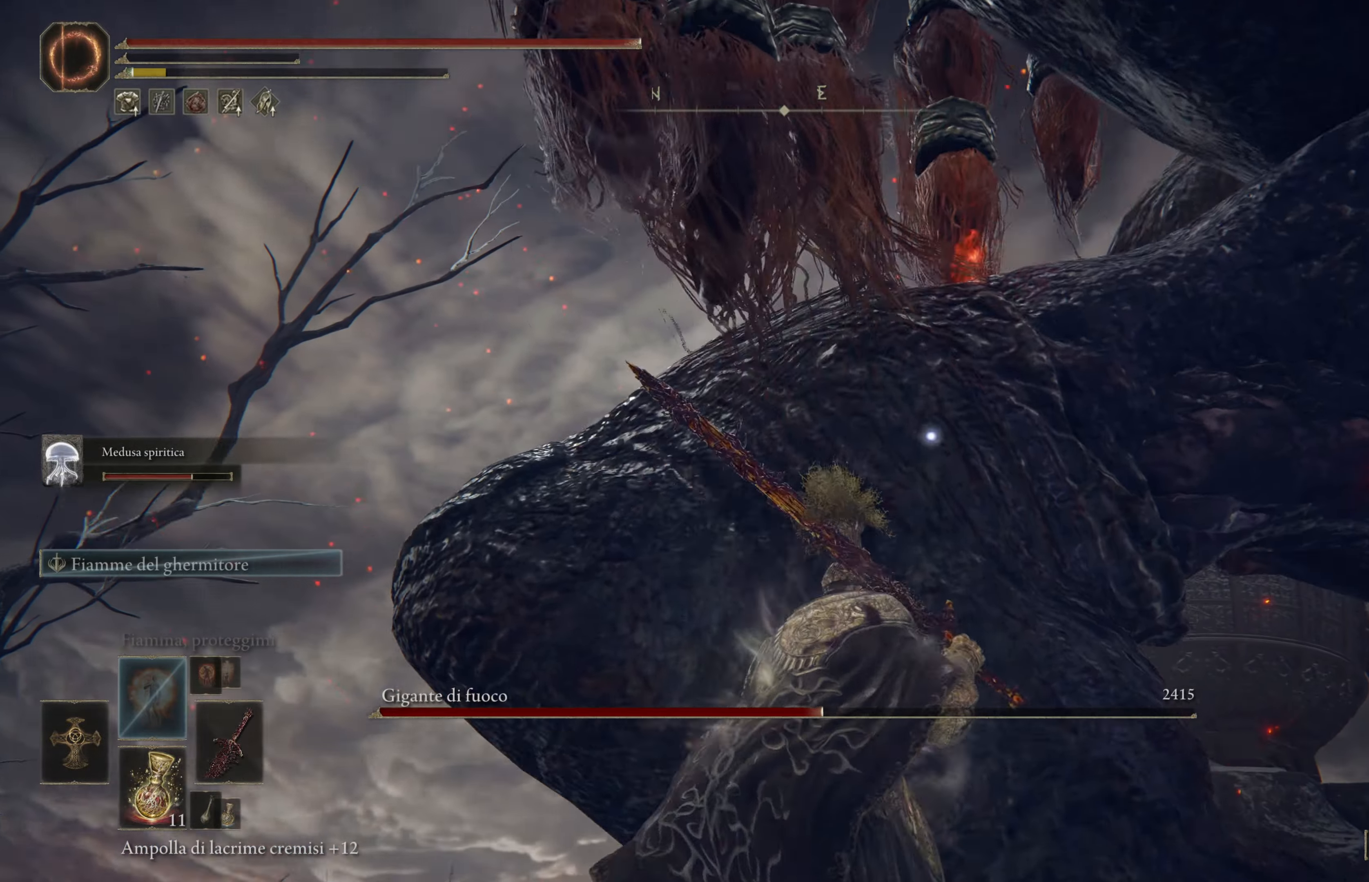
{"buttons": [], "left_stick": "up-left", "right_stick": "down-left", "events": [[100, "left_stick", "up-right"], [167, "R1", "down"], [183, "right_stick", "down"], [267, "R1", "up"], [283, "left_stick", "up"], [317, "right_stick", "down-left"], [350, "R1", "down"], [450, "R1", "up"], [500, "left_stick", "up-left"]]}
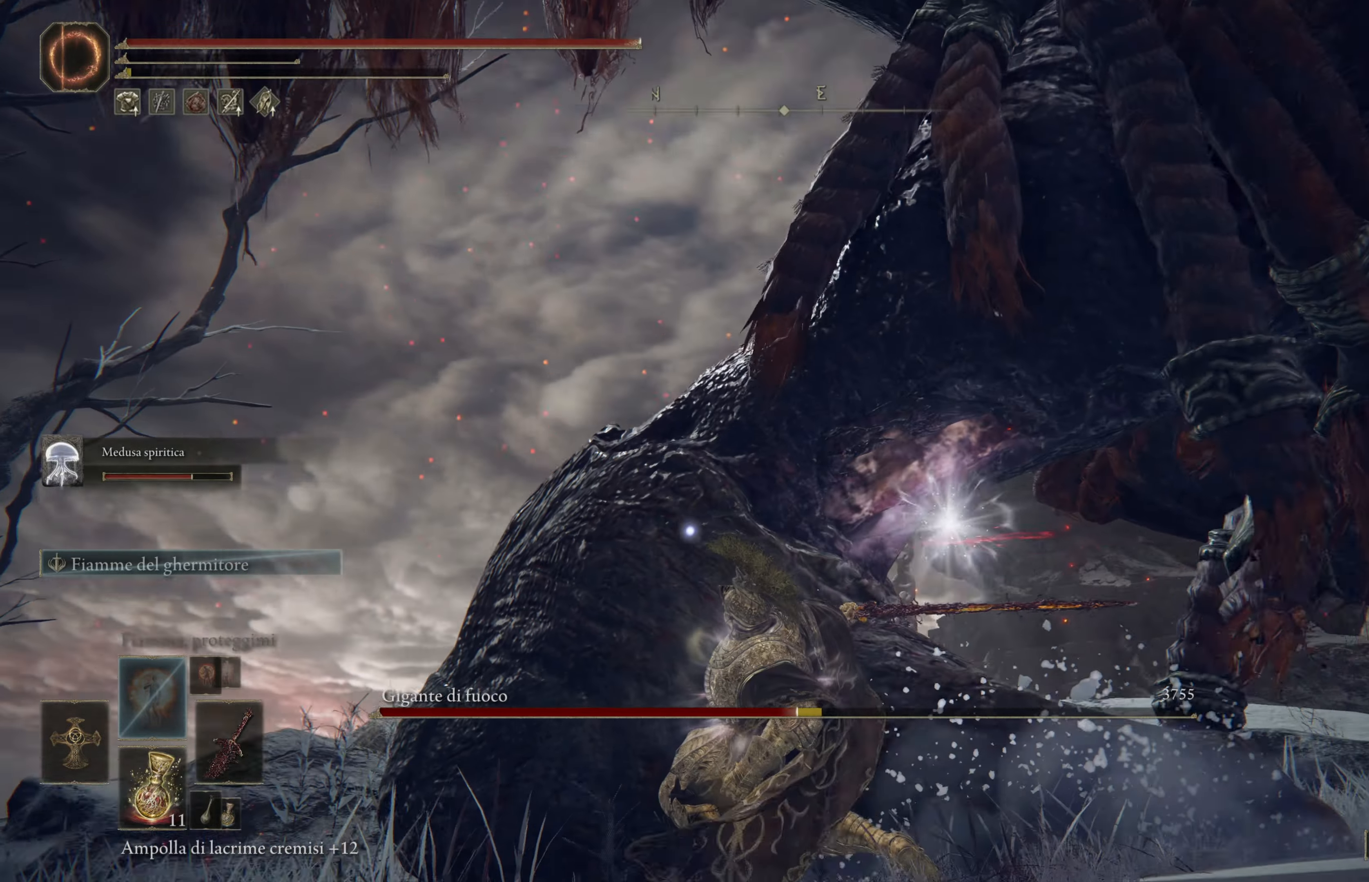
{"buttons": ["R1"], "left_stick": "up", "right_stick": "down-left", "events": [[33, "R1", "down"], [150, "R1", "up"], [200, "left_stick", "up"], [250, "R1", "down"], [250, "R2", "down"], [250, "right_stick", "down"], [350, "R1", "up"], [350, "R2", "up"], [400, "right_stick", "down-left"], [450, "R1", "down"]]}
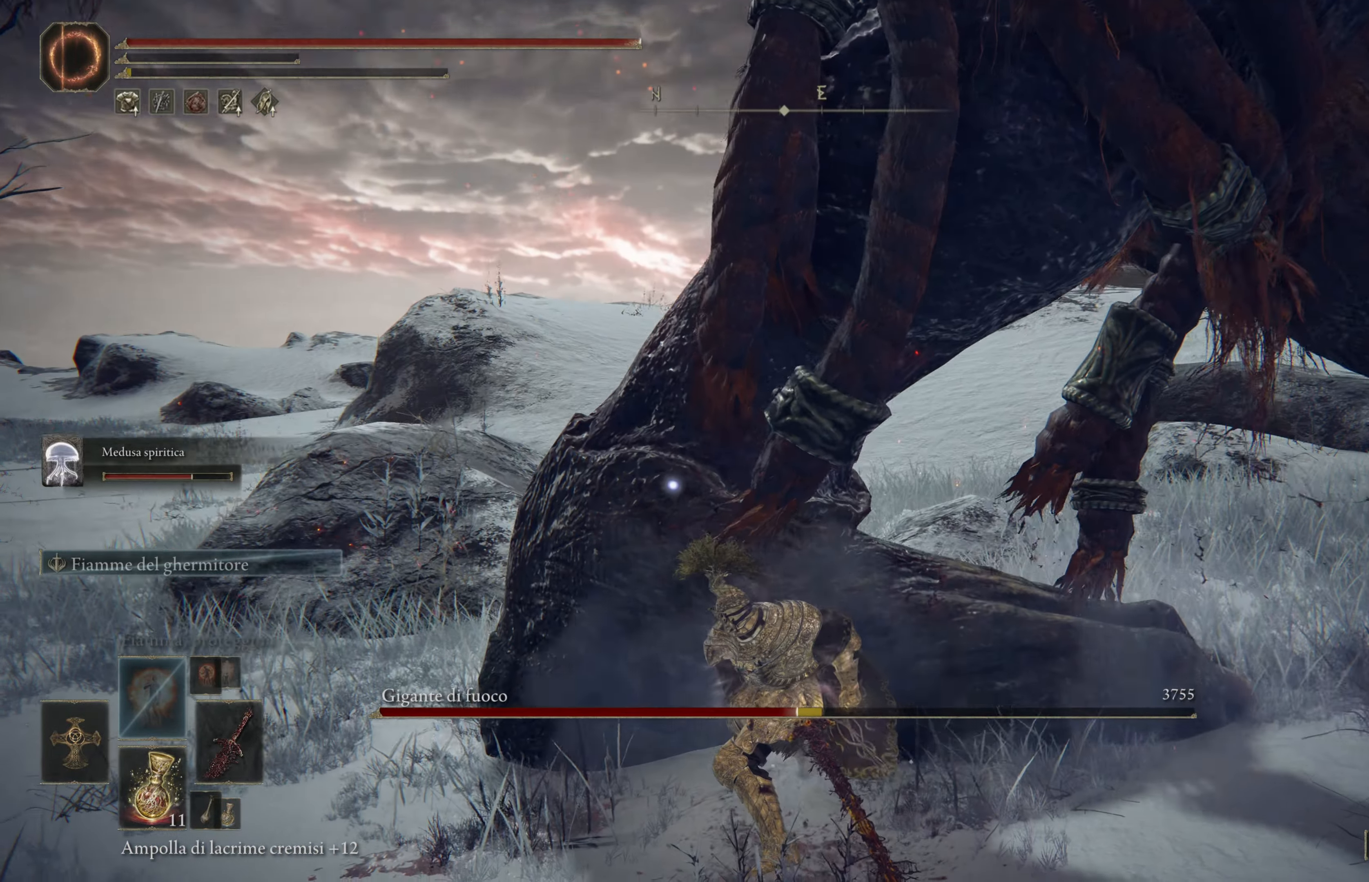
{"buttons": [], "left_stick": "up", "right_stick": "center", "events": [[50, "R1", "up"], [133, "R1", "down"], [233, "R1", "up"], [317, "R1", "down"], [350, "right_stick", "center"], [433, "R1", "up"]]}
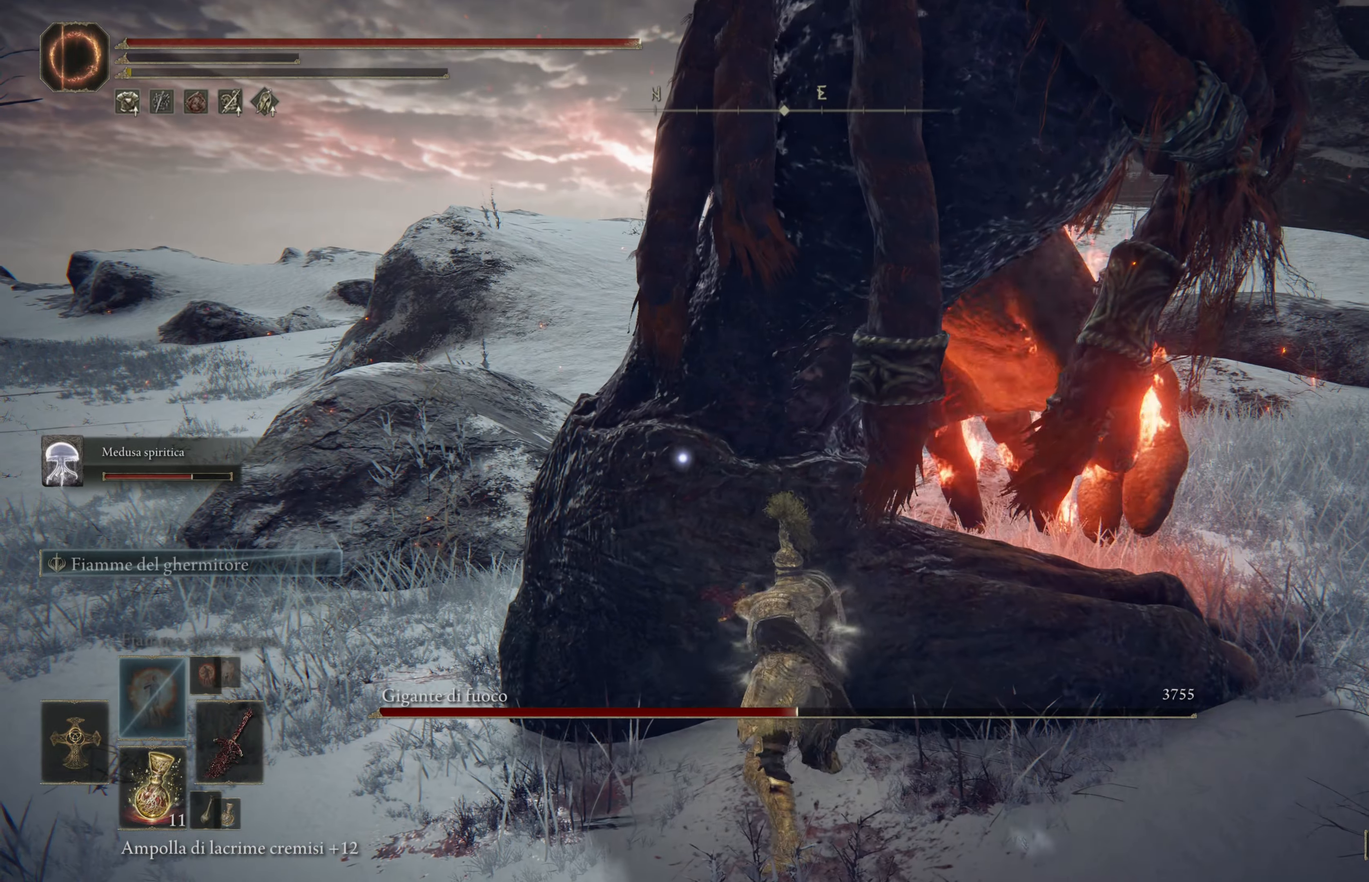
{"buttons": [], "left_stick": "up", "right_stick": "center", "events": [[50, "R1", "down"], [133, "R1", "up"], [217, "R1", "down"], [317, "R1", "up"], [400, "R1", "down"], [500, "R1", "up"]]}
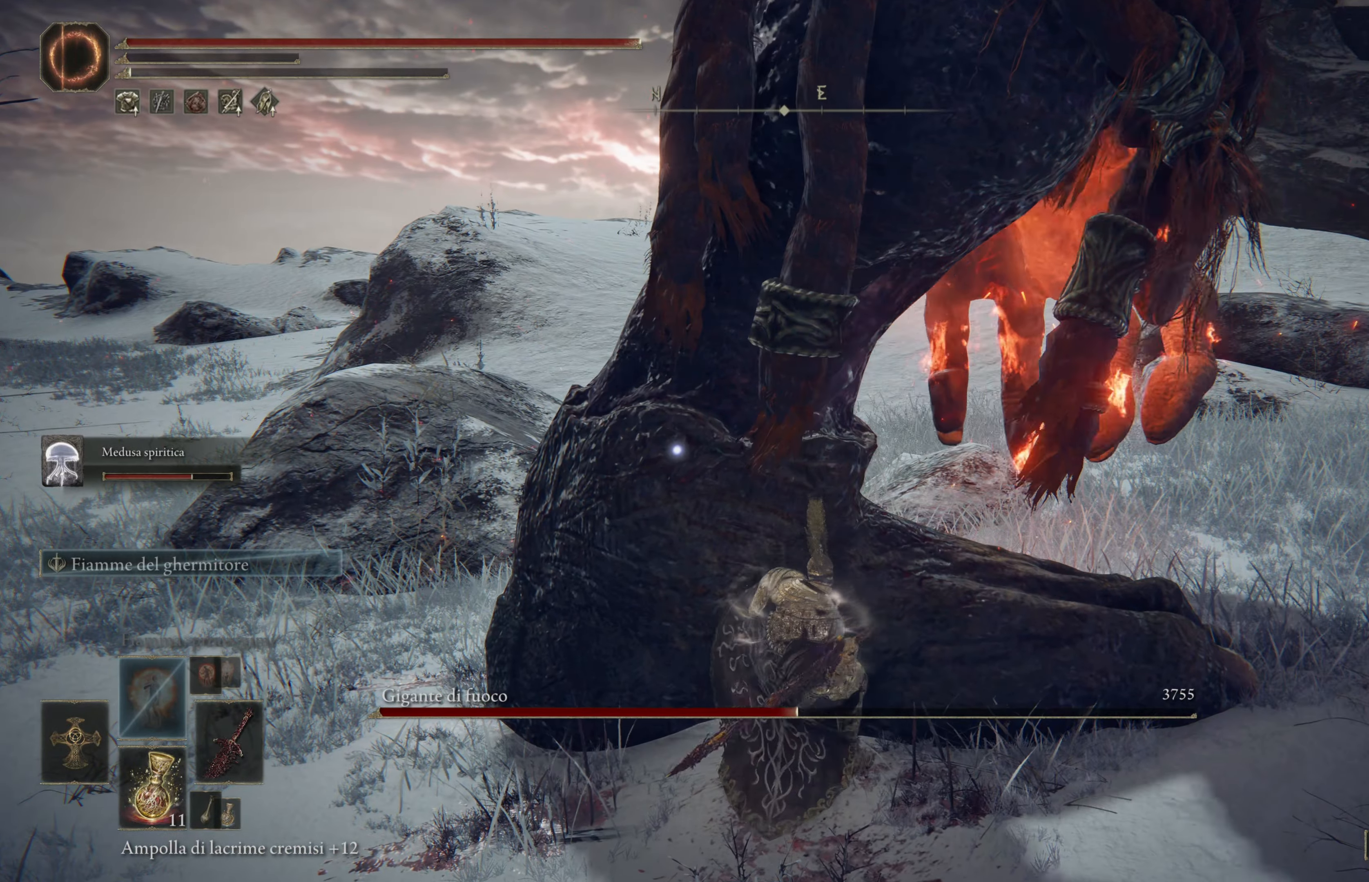
{"buttons": ["R1"], "left_stick": "up-left", "right_stick": "center", "events": [[100, "R1", "down"], [100, "left_stick", "up-left"], [200, "R1", "up"], [383, "R1", "down"]]}
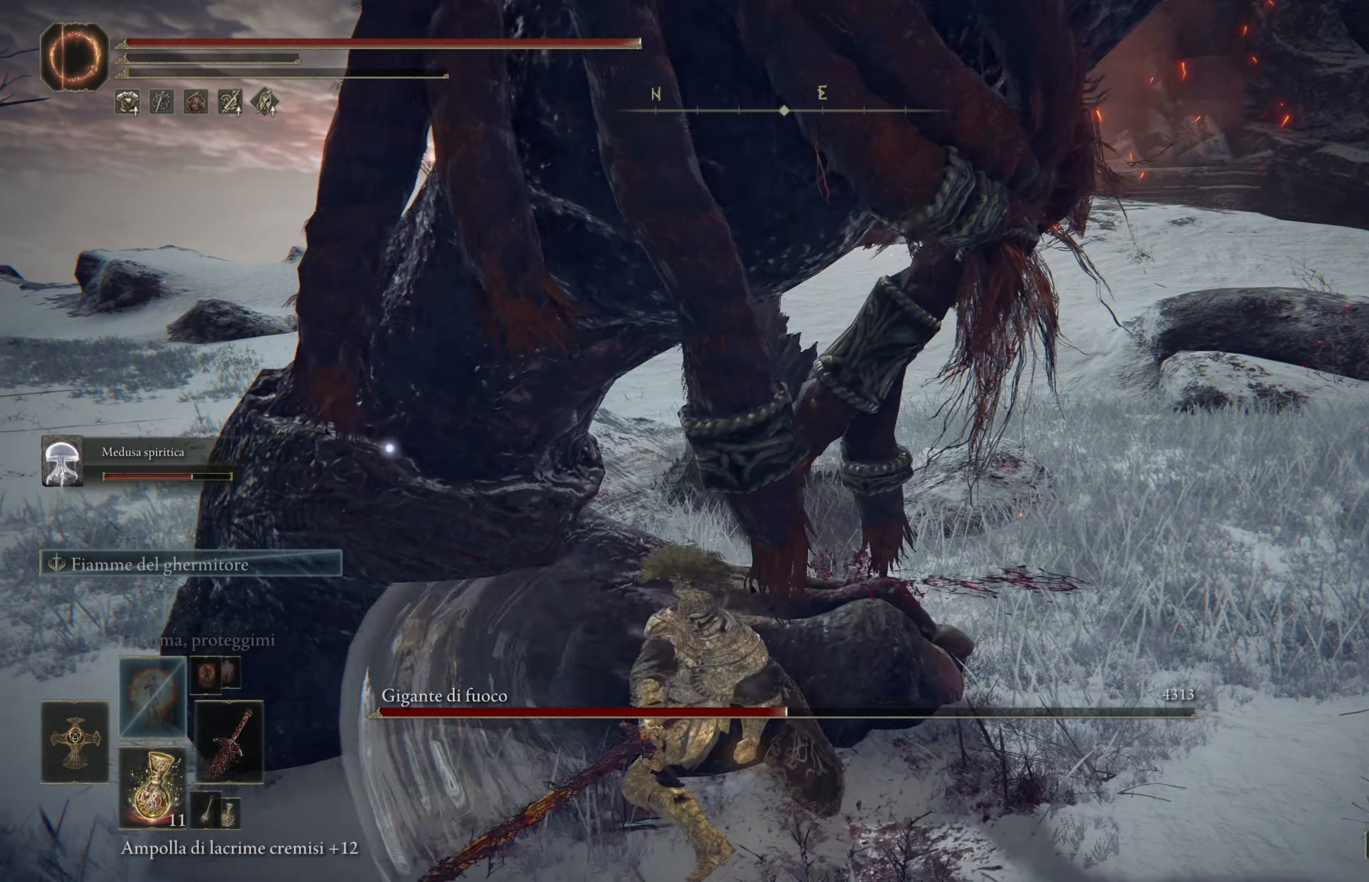
{"buttons": [], "left_stick": "up-right", "right_stick": "right", "events": [[17, "R1", "up"], [50, "left_stick", "left"], [350, "left_stick", "up"], [367, "R1", "down"], [417, "left_stick", "up-right"], [450, "R1", "up"], [450, "right_stick", "right"]]}
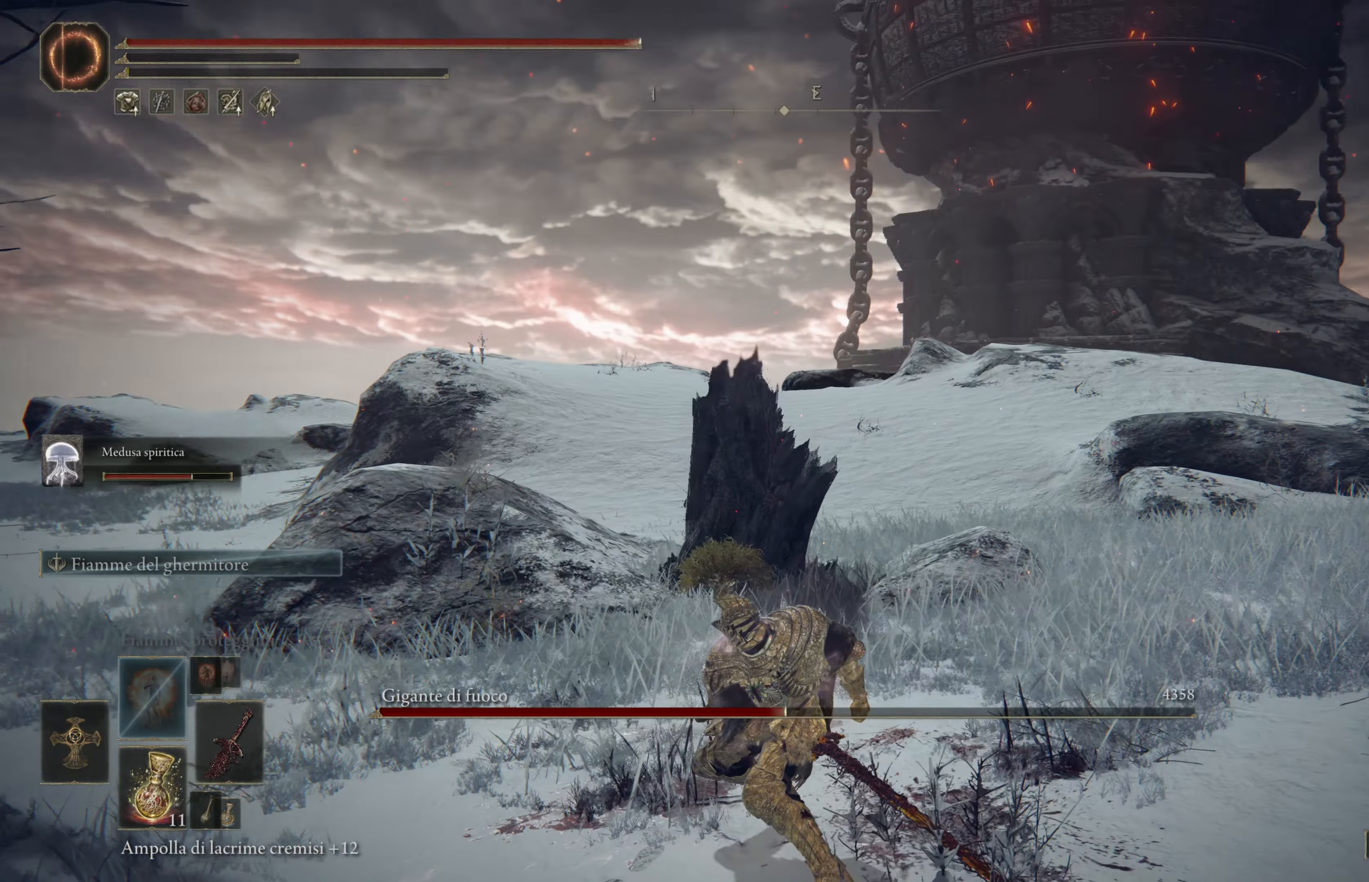
{"buttons": [], "left_stick": "down-right", "right_stick": "center", "events": [[100, "left_stick", "down-right"], [433, "right_stick", "center"]]}
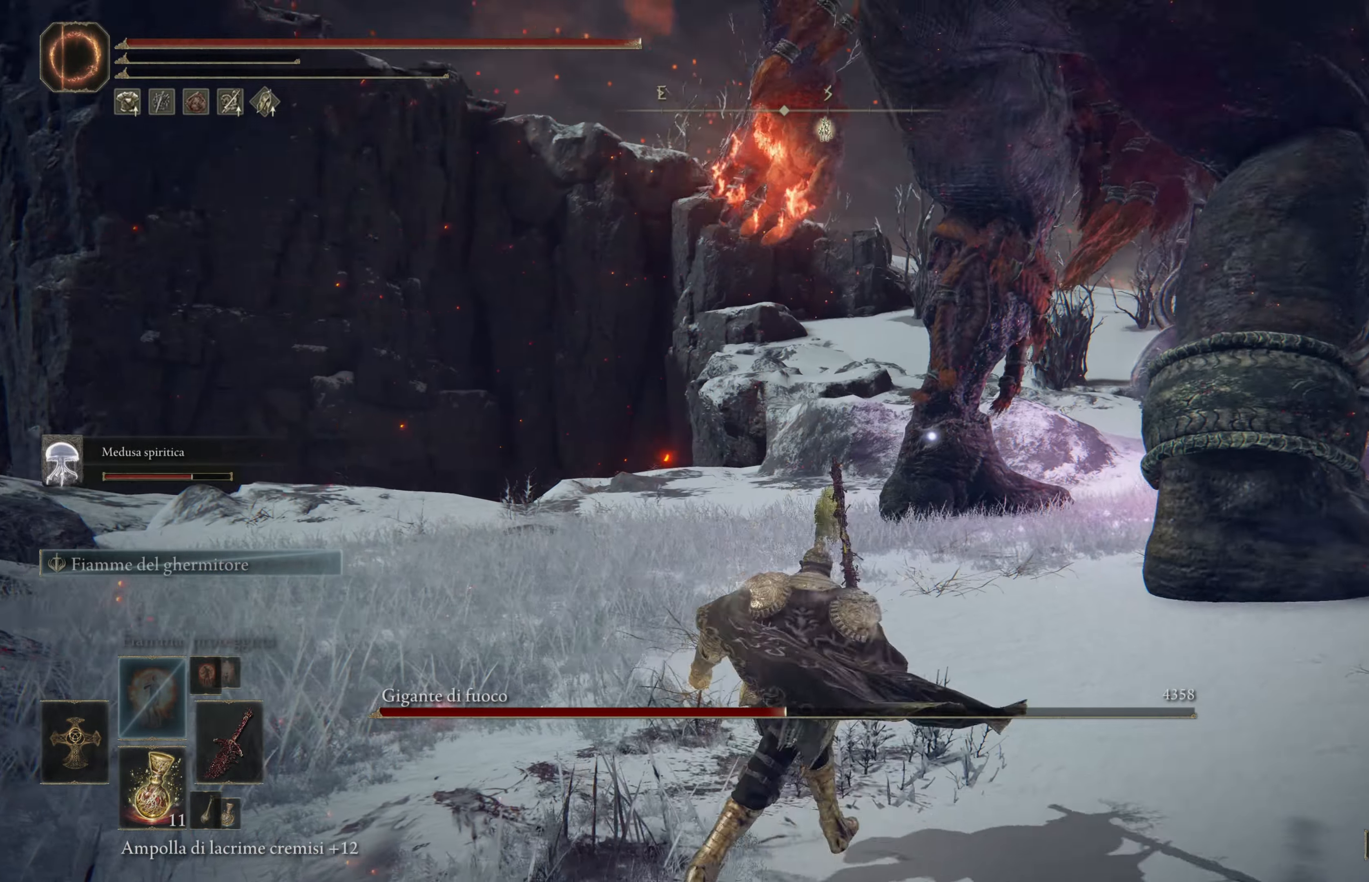
{"buttons": [], "left_stick": "down-right", "right_stick": "center", "events": []}
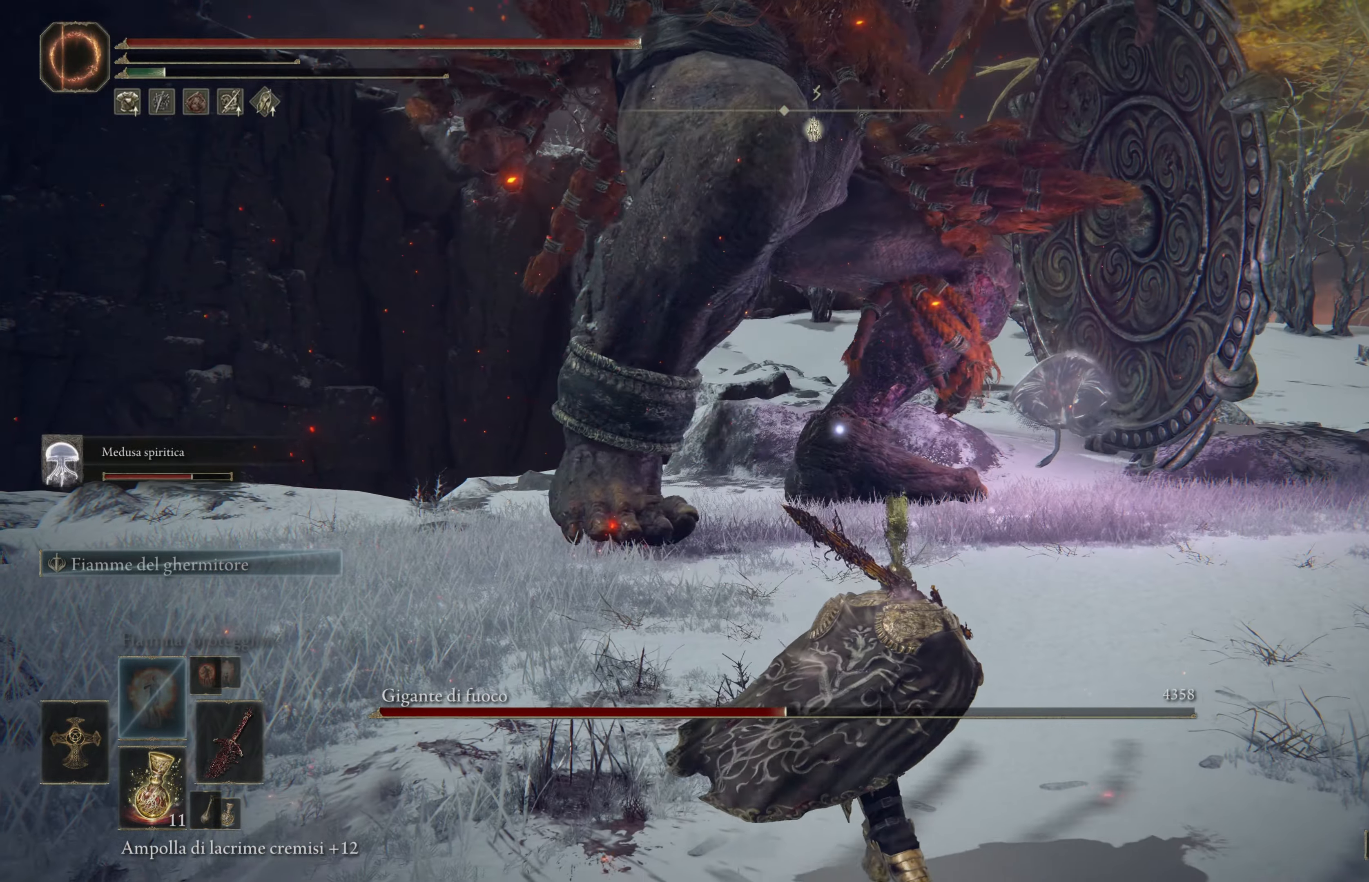
{"buttons": ["Y", "DPAD_UP"], "left_stick": "center", "right_stick": "center", "events": [[150, "Y", "down"], [233, "left_stick", "center"], [333, "DPAD_UP", "down"]]}
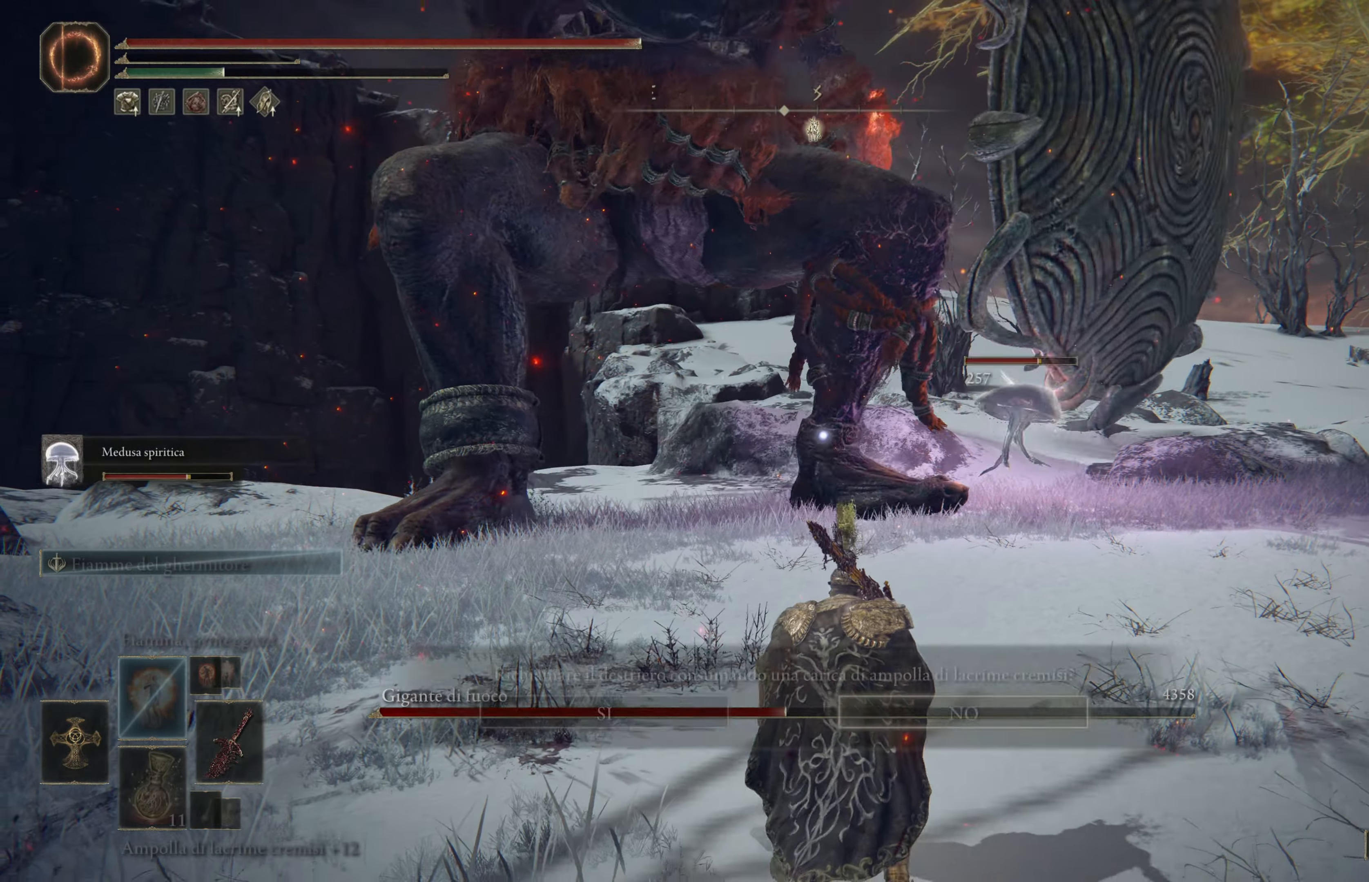
{"buttons": [], "left_stick": "down", "right_stick": "center", "events": [[17, "DPAD_UP", "up"], [183, "left_stick", "down"], [217, "Y", "up"]]}